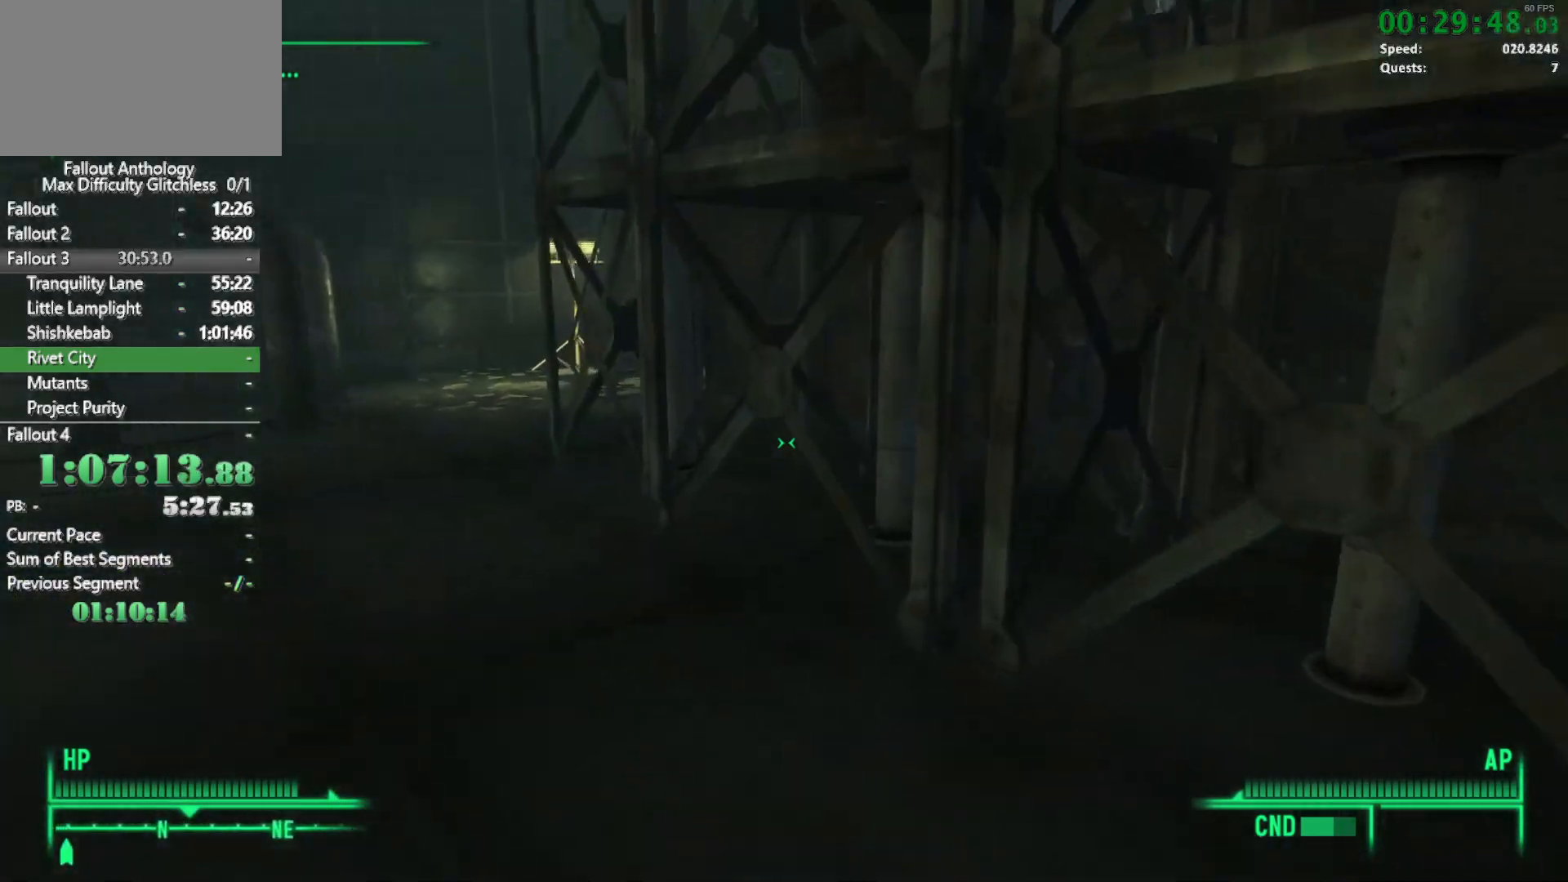
Gameplay with keyboard and mouse; each line is a JSON object with the keys and mouse buttons held at the frame after it. "events" lists presses ("down") and releases ("up") of "1", "2", "3", "4", "5", "a", "alt", "c", "caps_lock", "ctrl", "d", "down", "e", "f", "g", "left", "q", "r", "return", "right", "s", "shift", "space", "t", "tab", "up", "v", "w", "x", "z", "mouse_left", "mouse_right", "mouse_mb4" and "mouse_mb5" between this image and that frame as [ms after this image, input, new state], when the widget could be followed in between. "mouse_left", "mouse_right", "mouse_mb4", "mouse_mb5" = the "left", "right", "mb4", "mb5" buttons of the "mouse" list. No other keys are recorded. Not read: mouse_move mouse_wheel_down mouse_wheel_up.
{"keys": ["w"], "mouse": [], "events": [[117, "w", "down"]]}
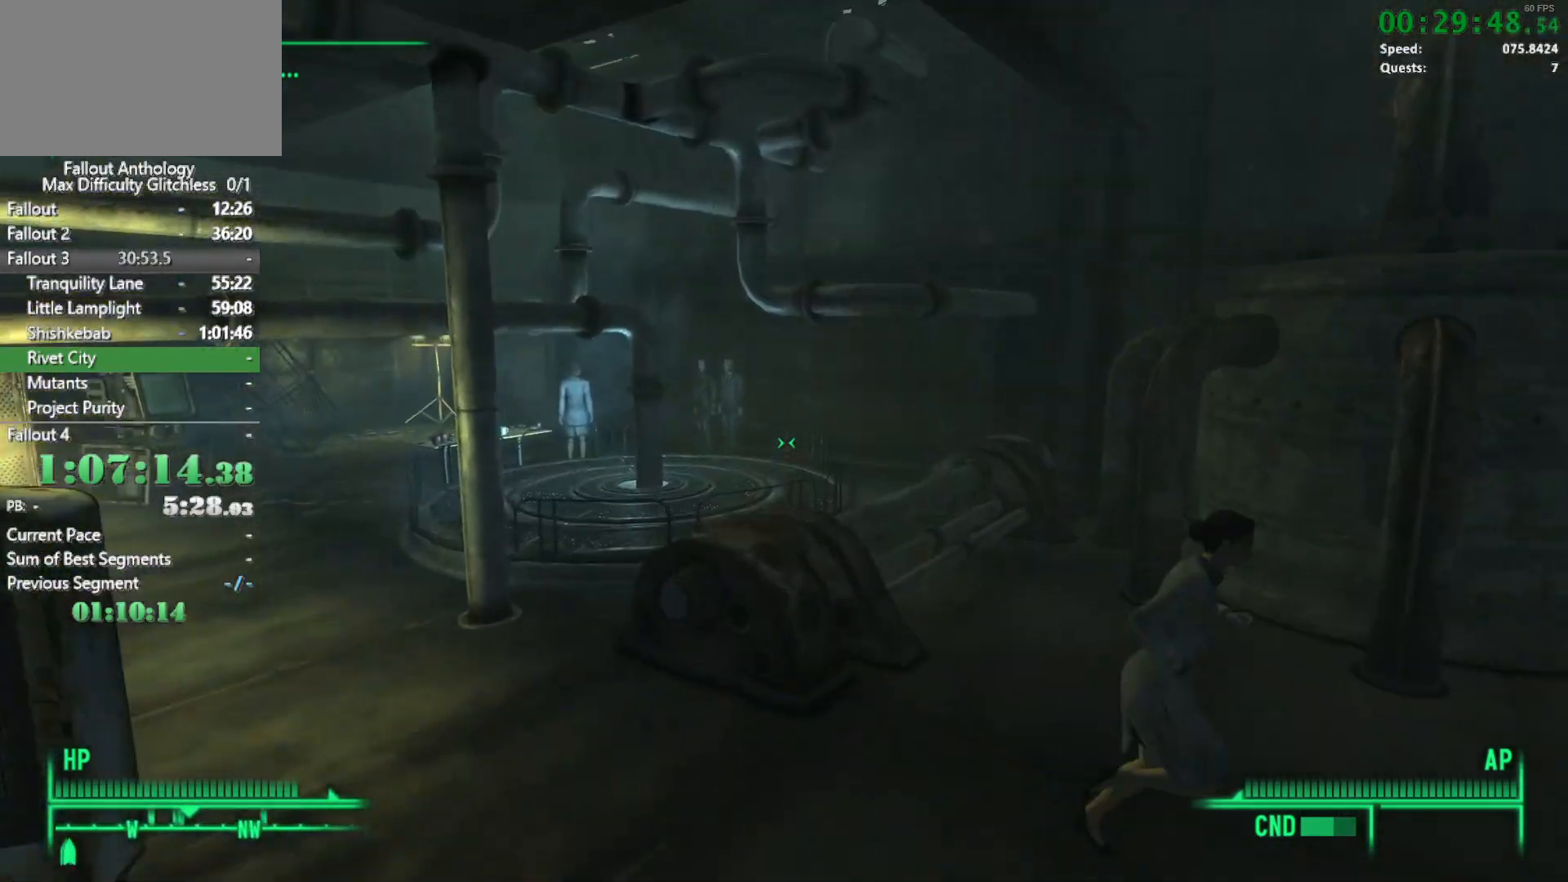
{"keys": ["w"], "mouse": [], "events": []}
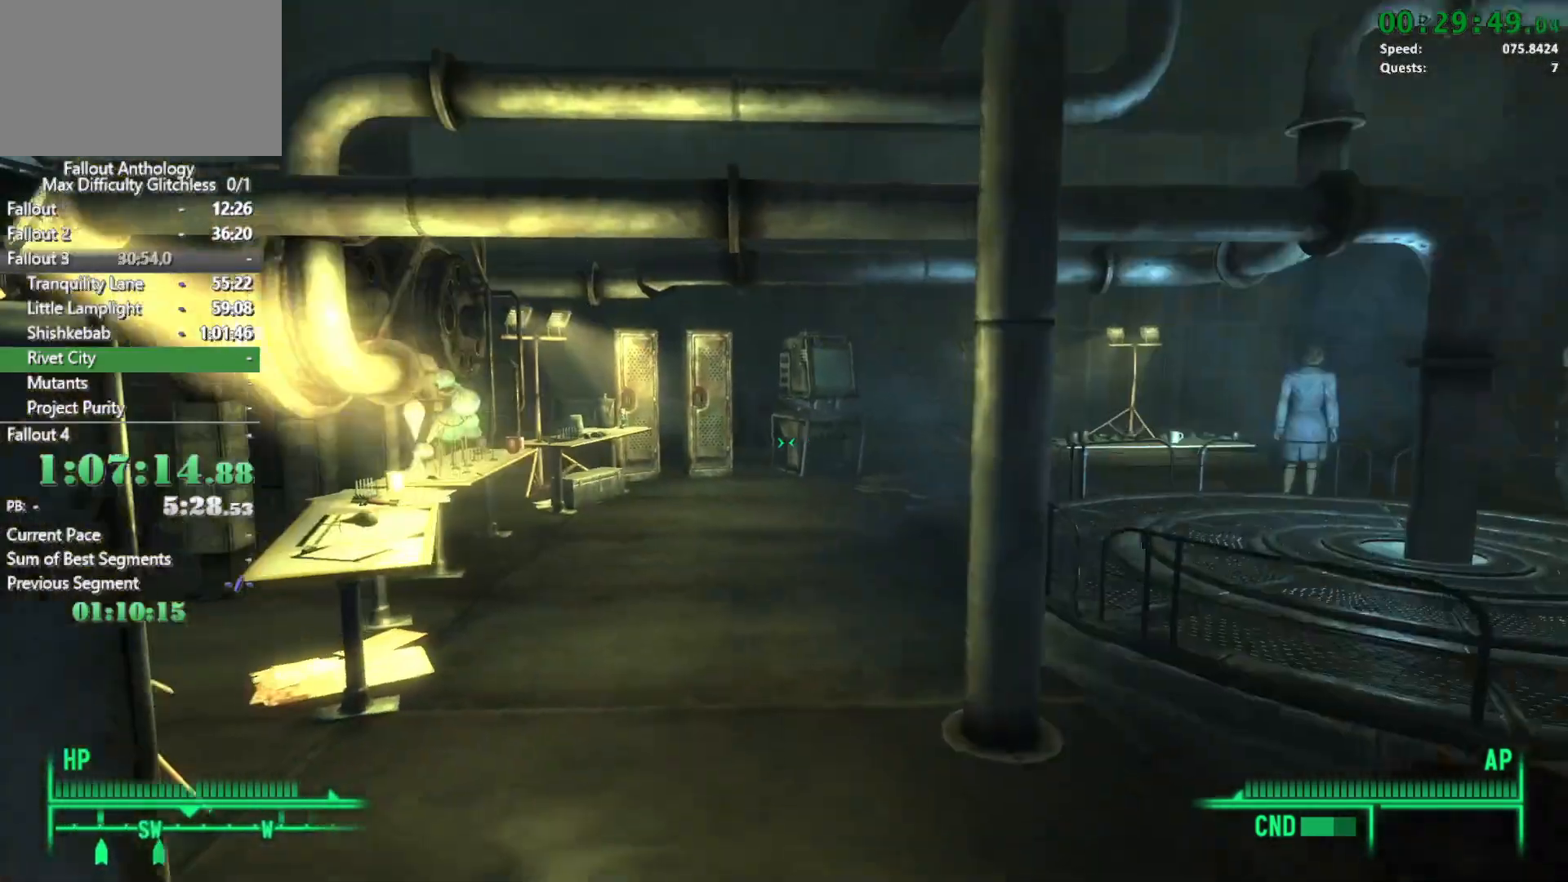
{"keys": ["w"], "mouse": [], "events": [[50, "w", "up"], [133, "w", "down"]]}
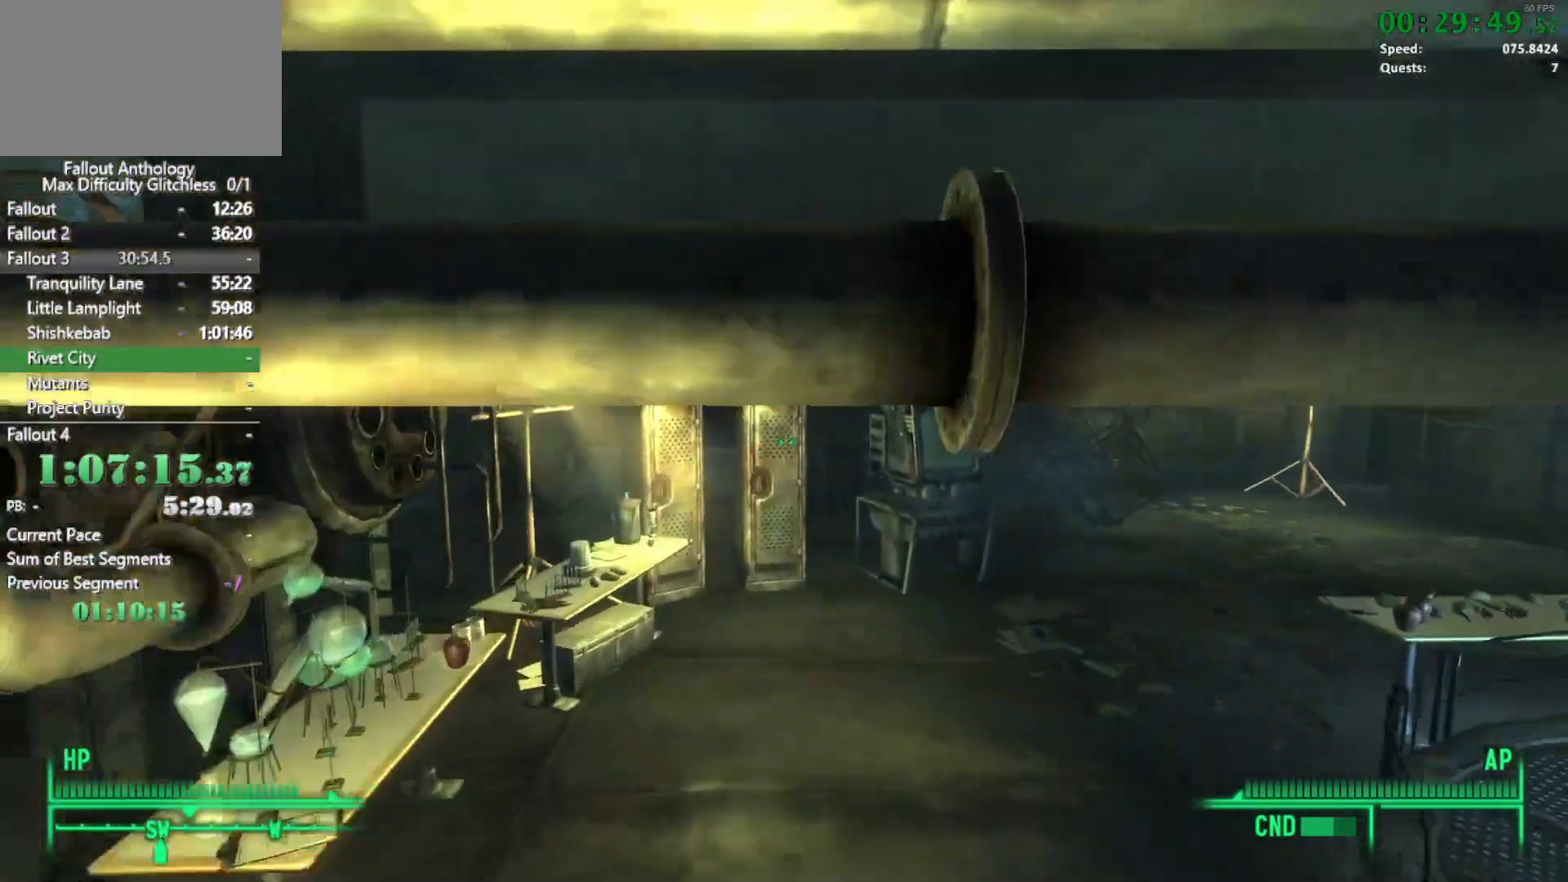
{"keys": ["w"], "mouse": [], "events": []}
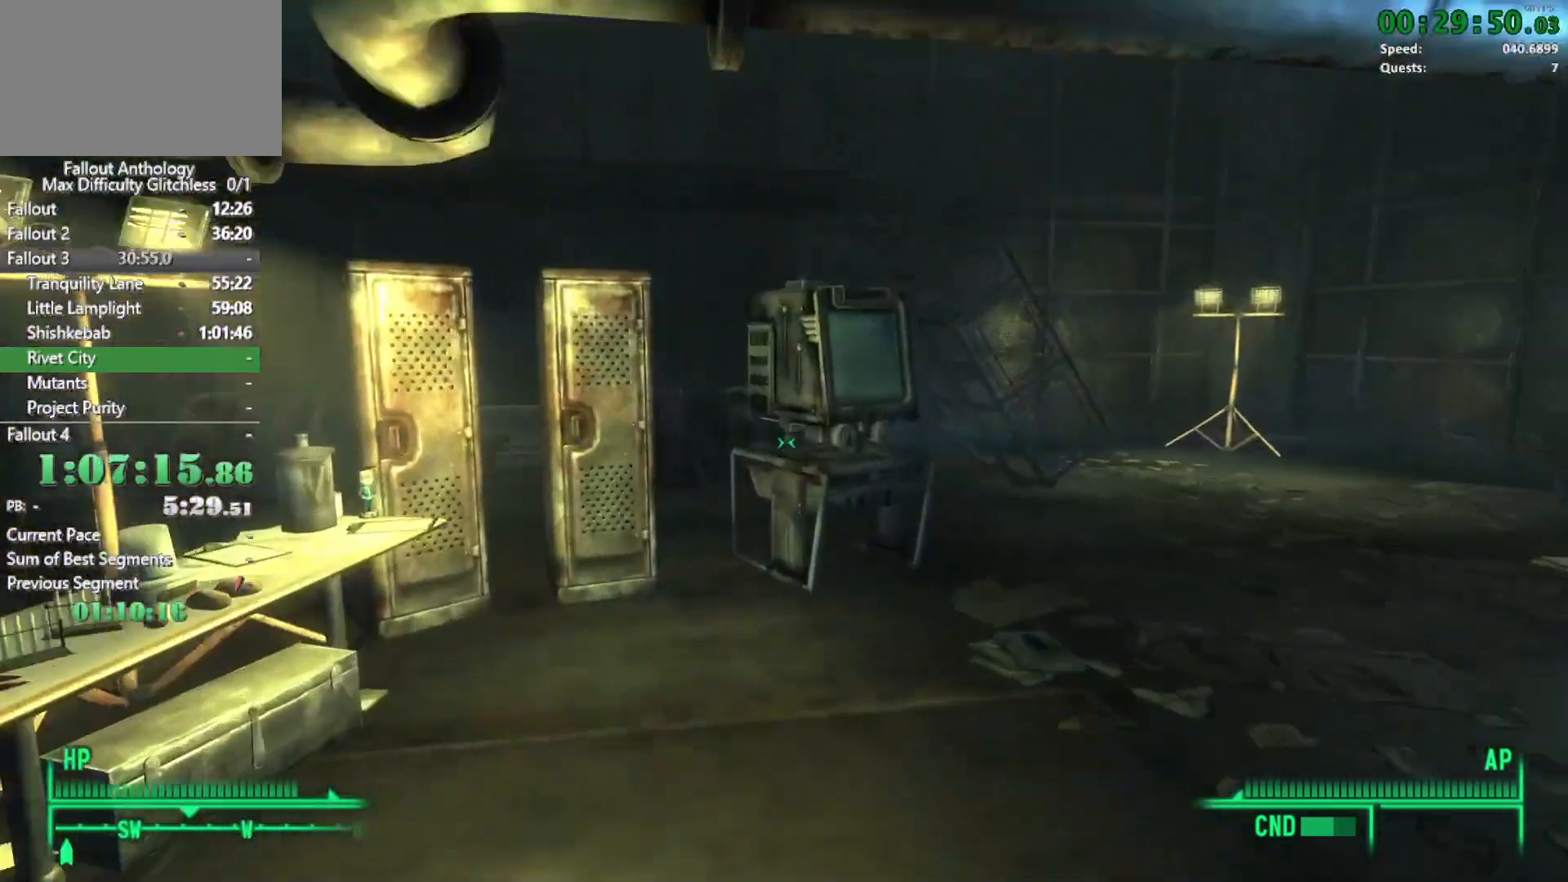
{"keys": [], "mouse": [], "events": [[83, "w", "up"]]}
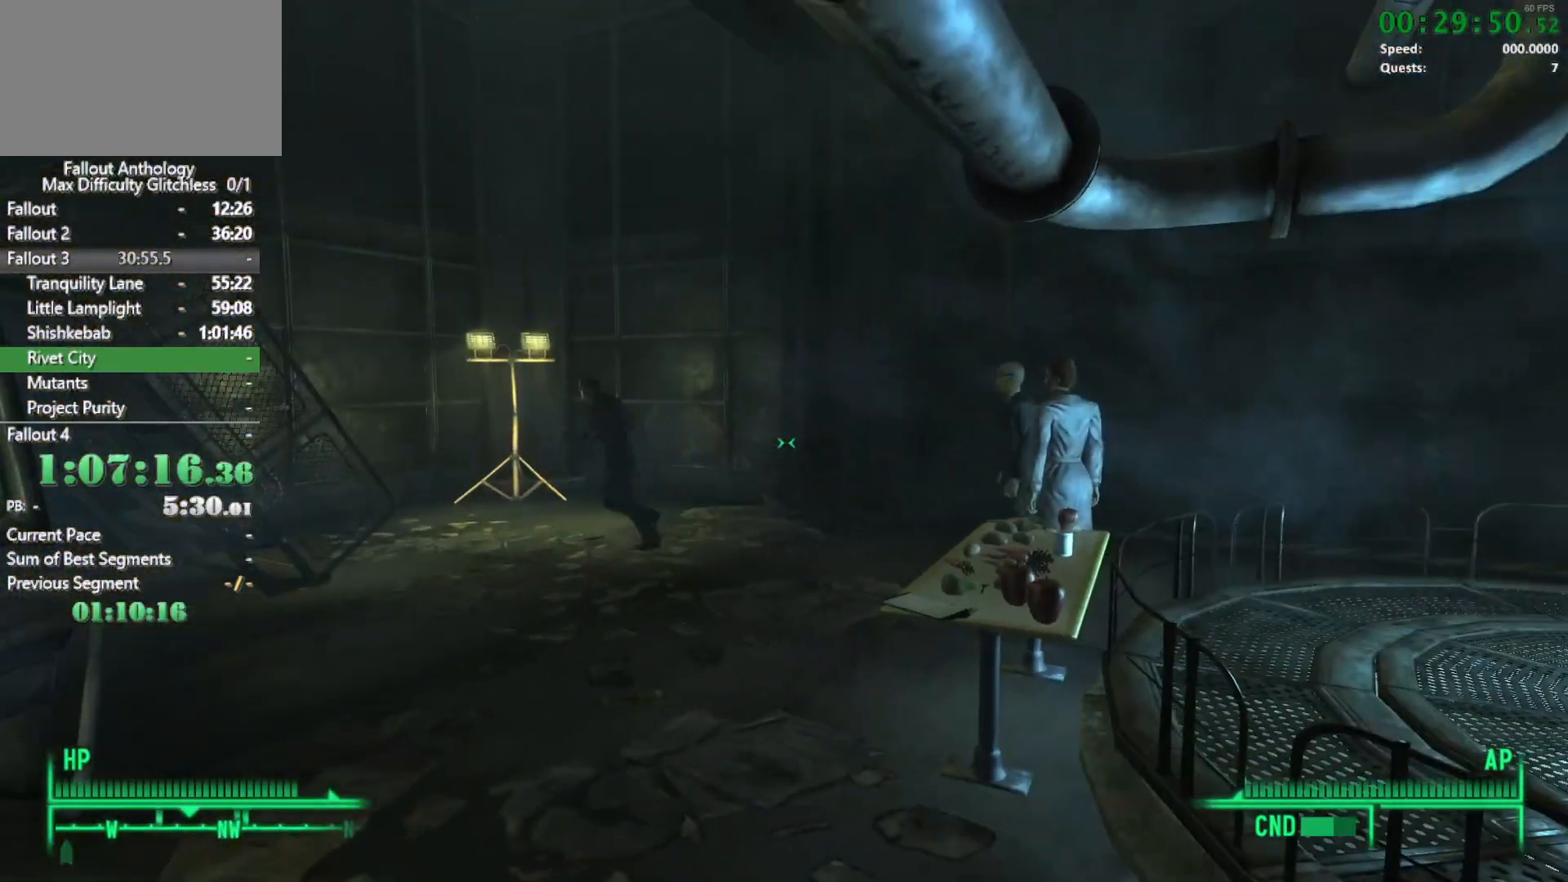
{"keys": [], "mouse": [], "events": [[133, "t", "down"], [283, "t", "up"]]}
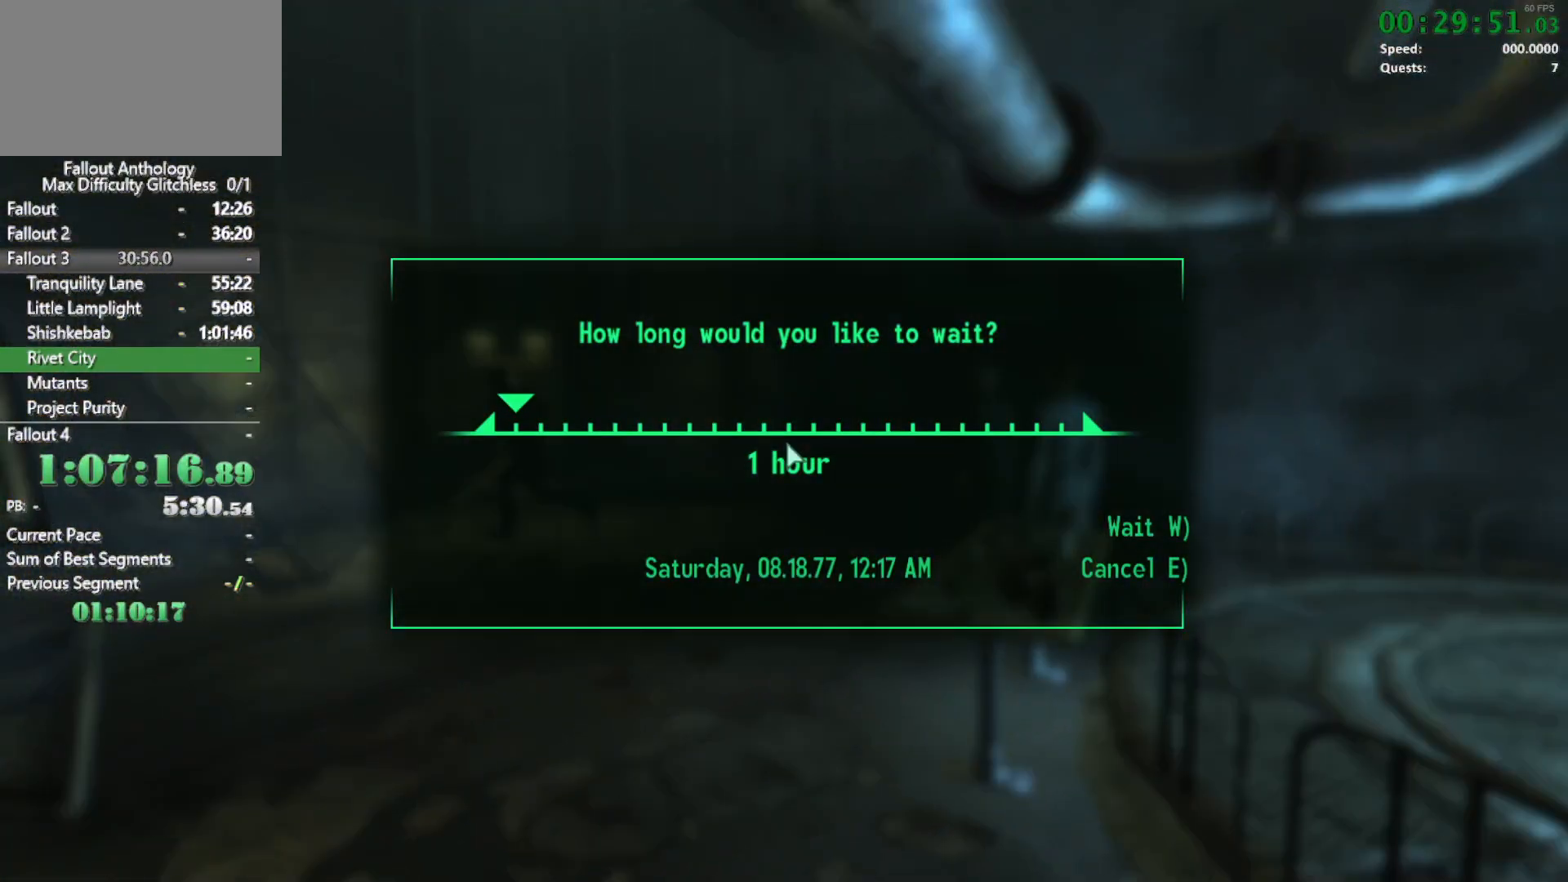
{"keys": [], "mouse": [], "events": [[300, "w", "down"], [483, "w", "up"]]}
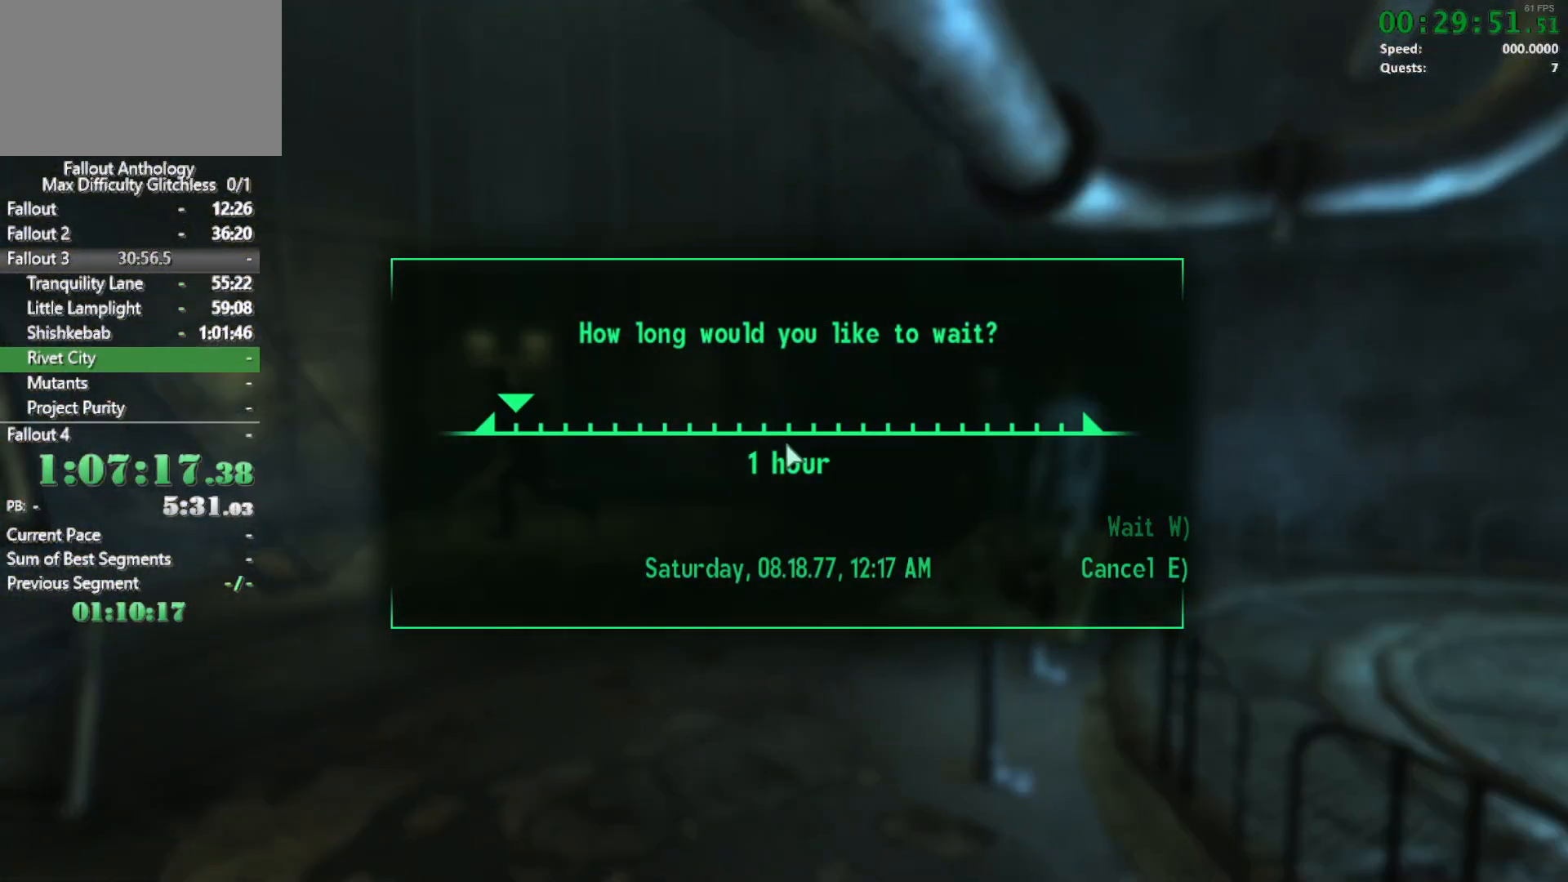
{"keys": [], "mouse": [], "events": []}
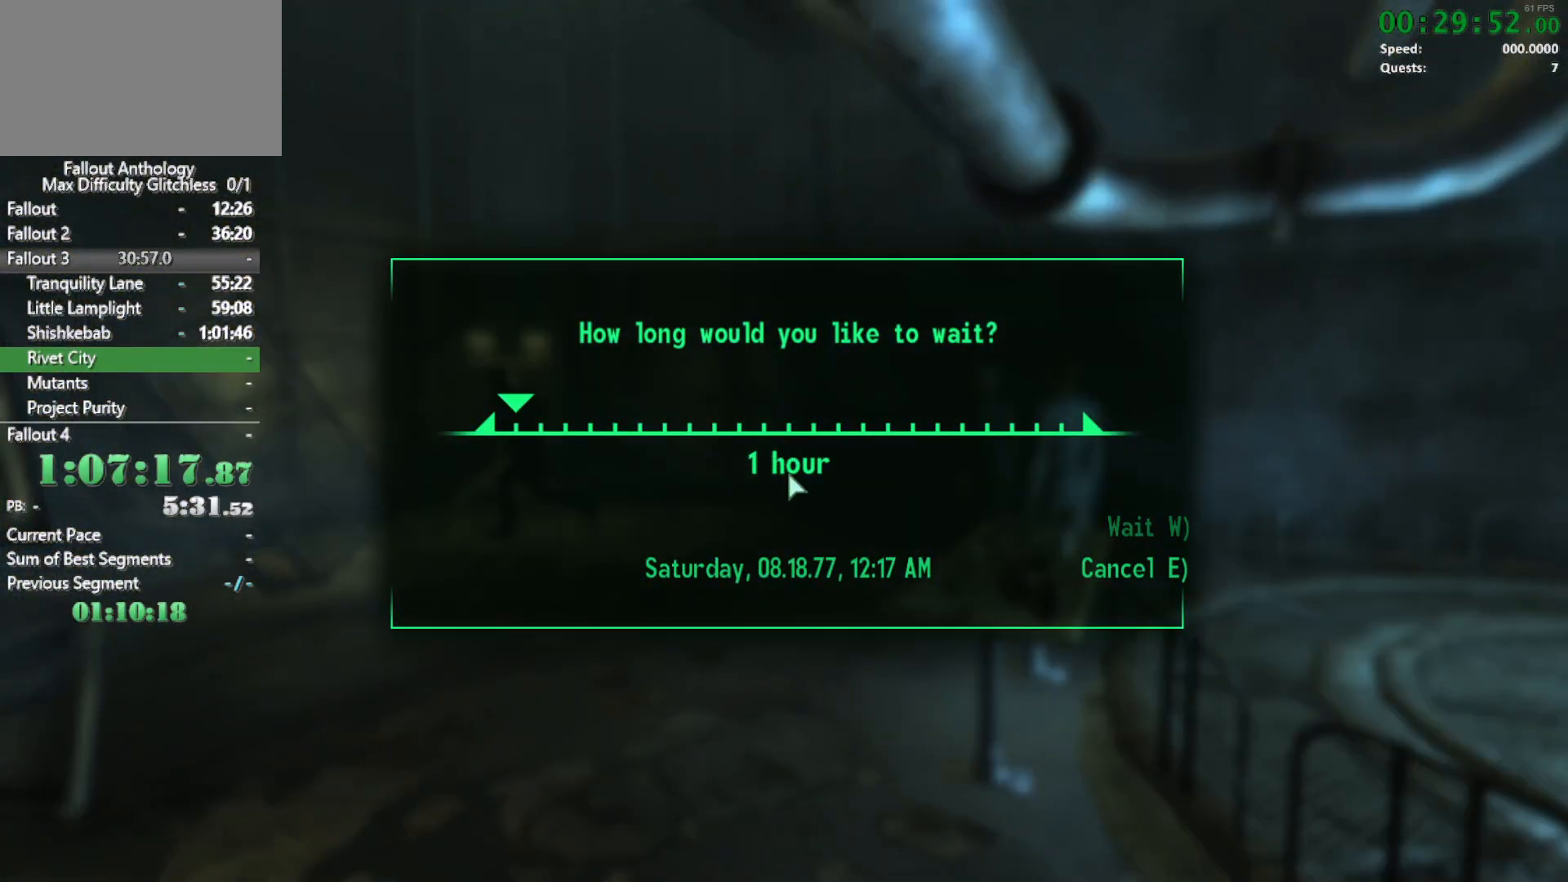
{"keys": [], "mouse": [], "events": []}
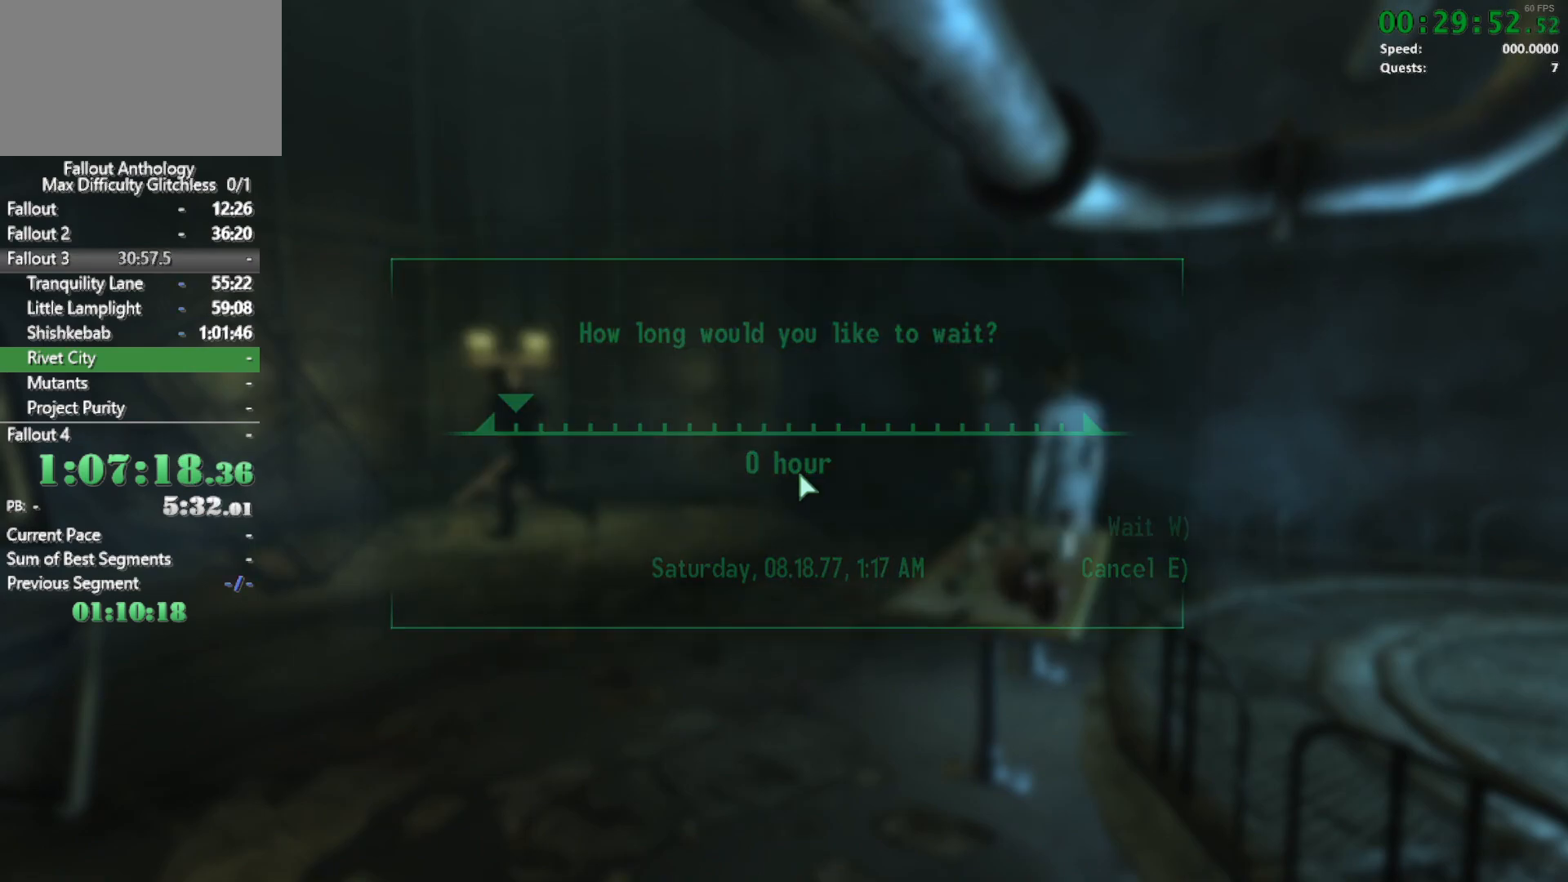
{"keys": ["d"], "mouse": [], "events": [[250, "d", "down"]]}
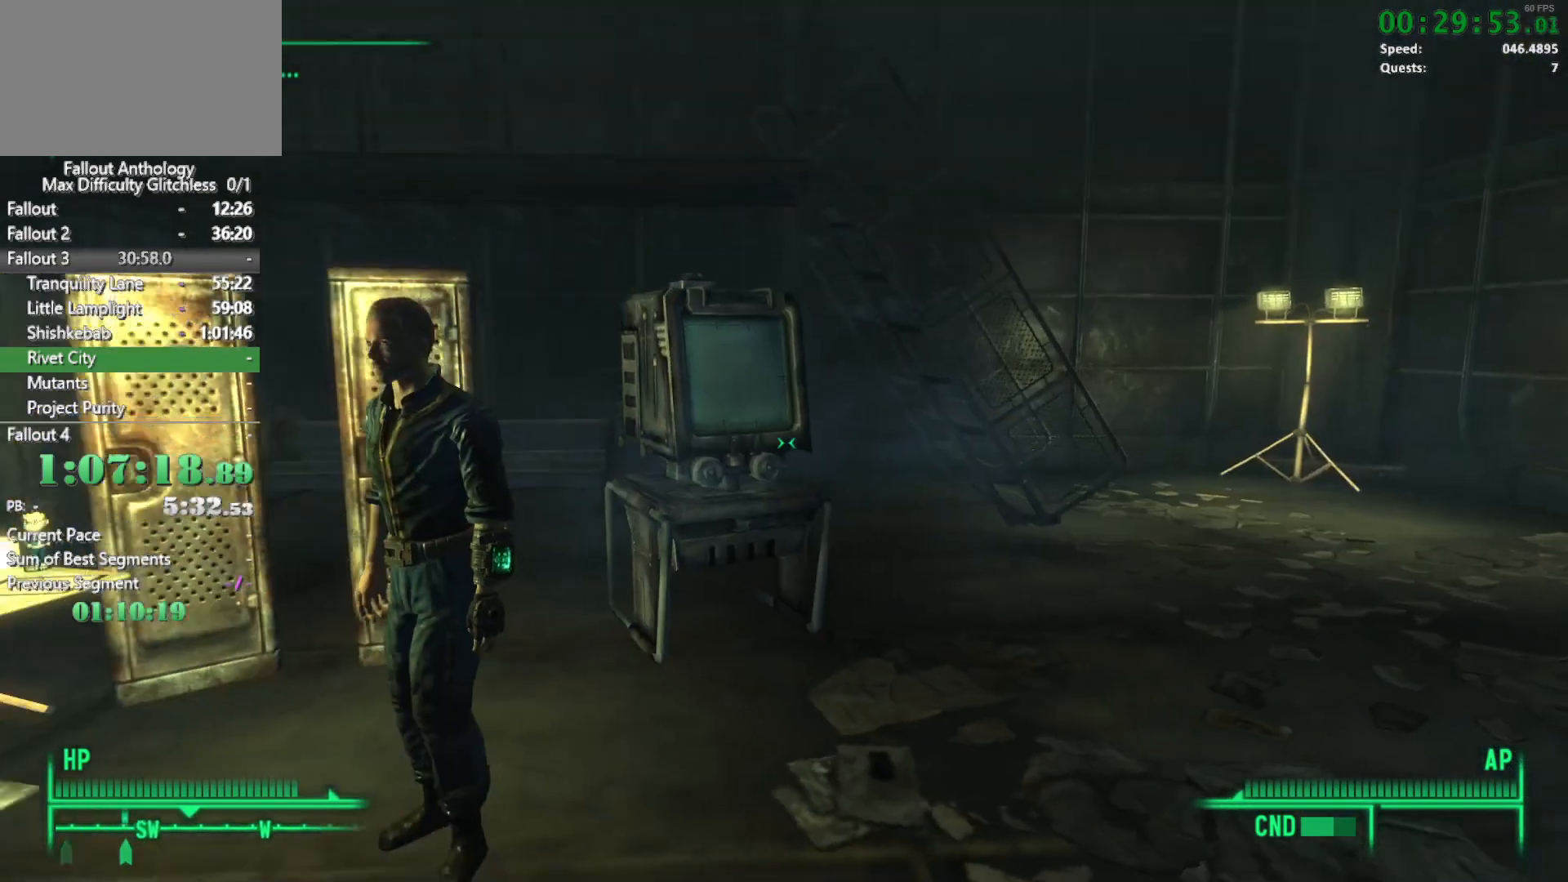
{"keys": [], "mouse": [], "events": [[133, "d", "up"], [367, "w", "down"], [500, "w", "up"]]}
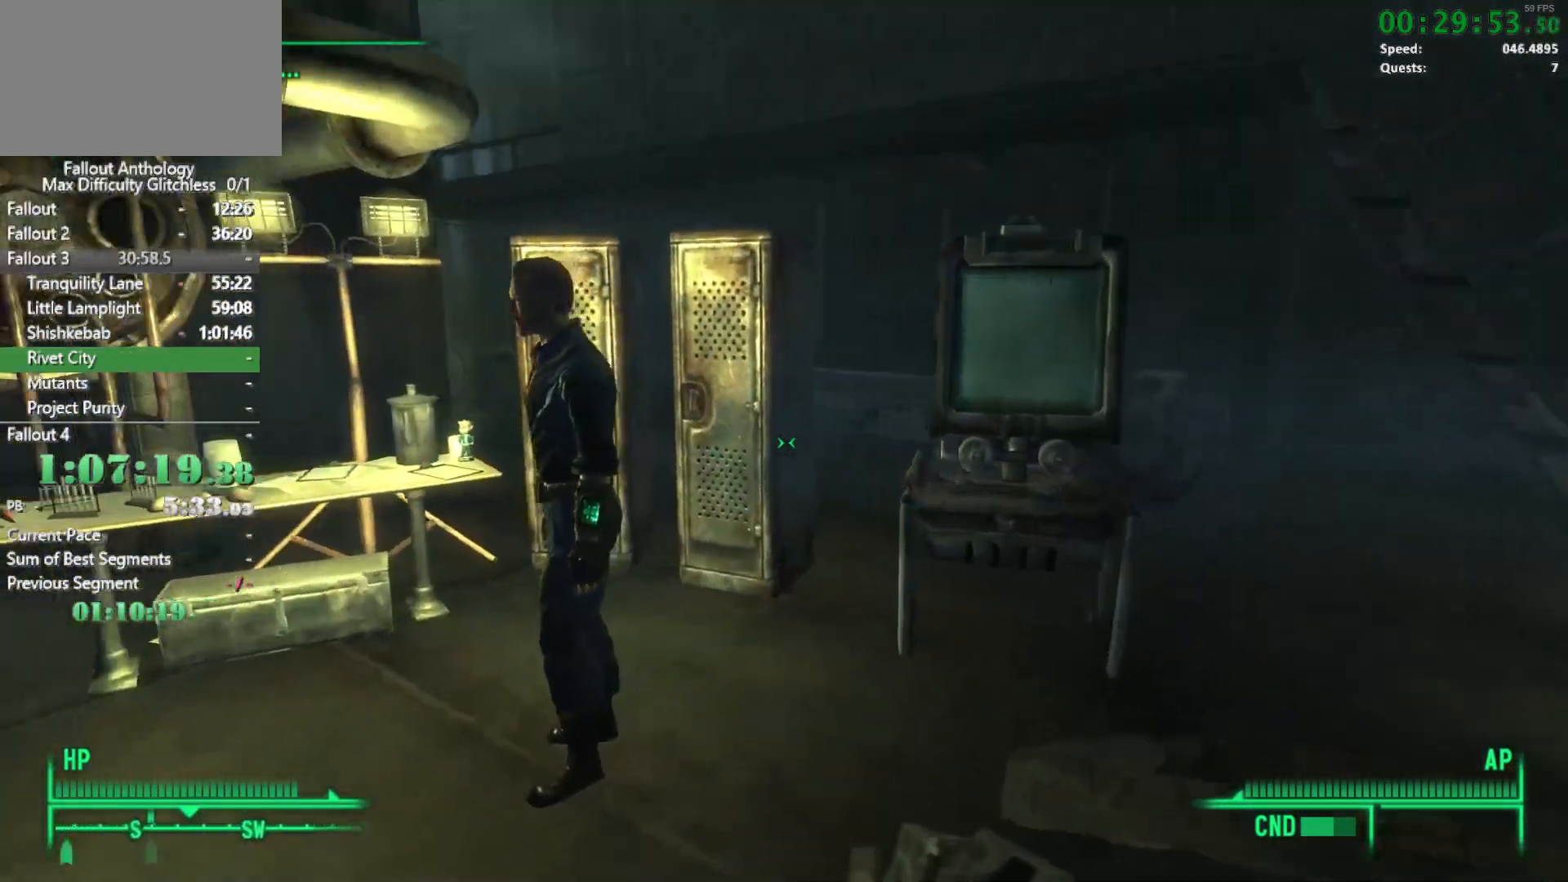
{"keys": [], "mouse": [], "events": [[333, "e", "down"], [467, "e", "up"]]}
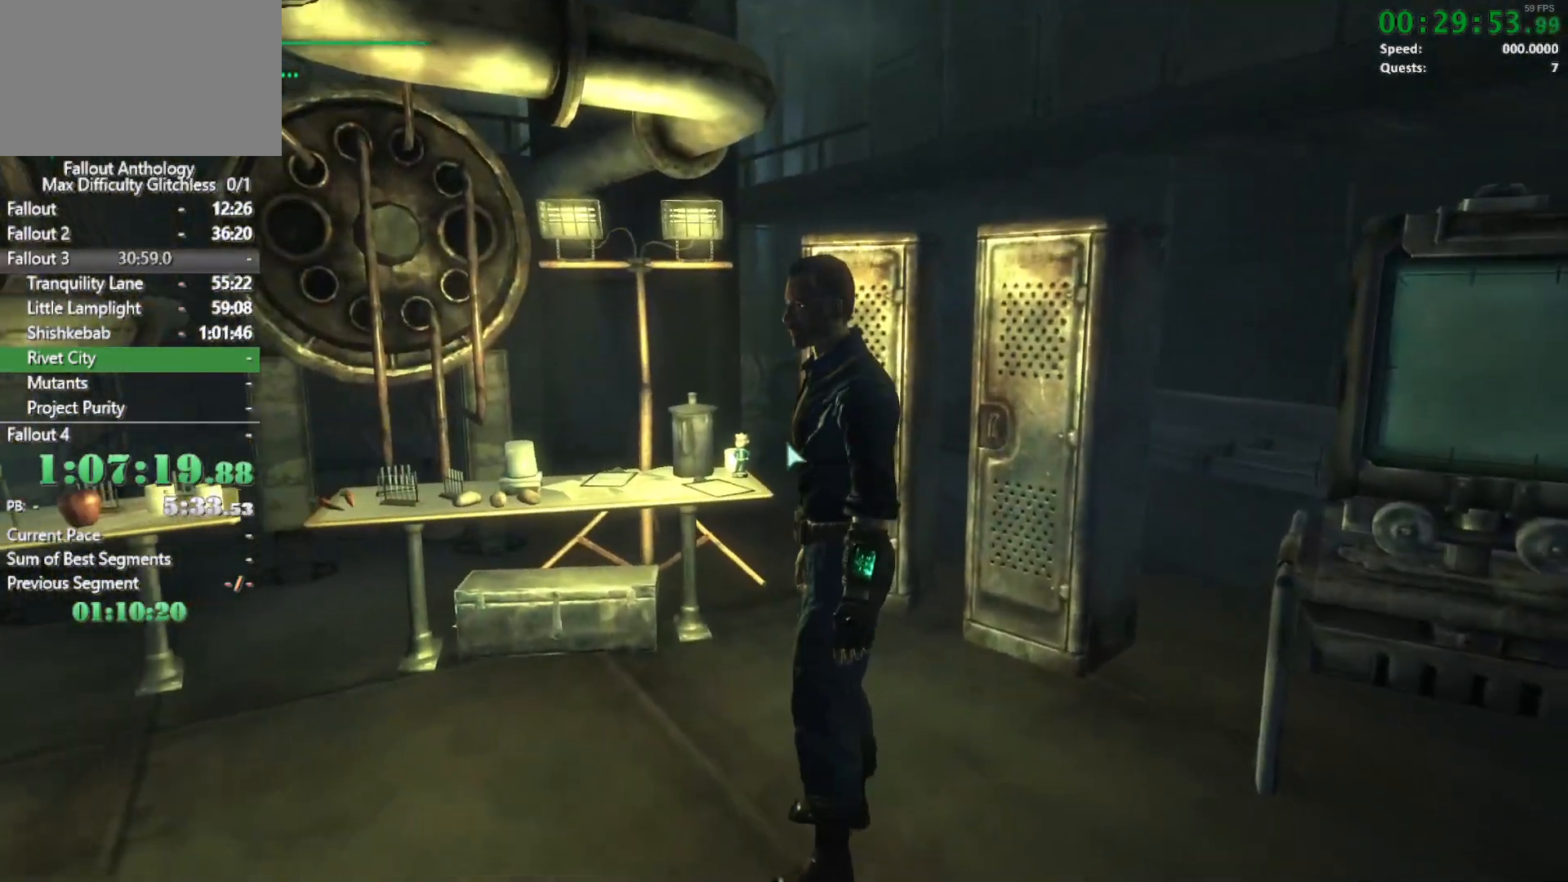
{"keys": [], "mouse": [], "events": []}
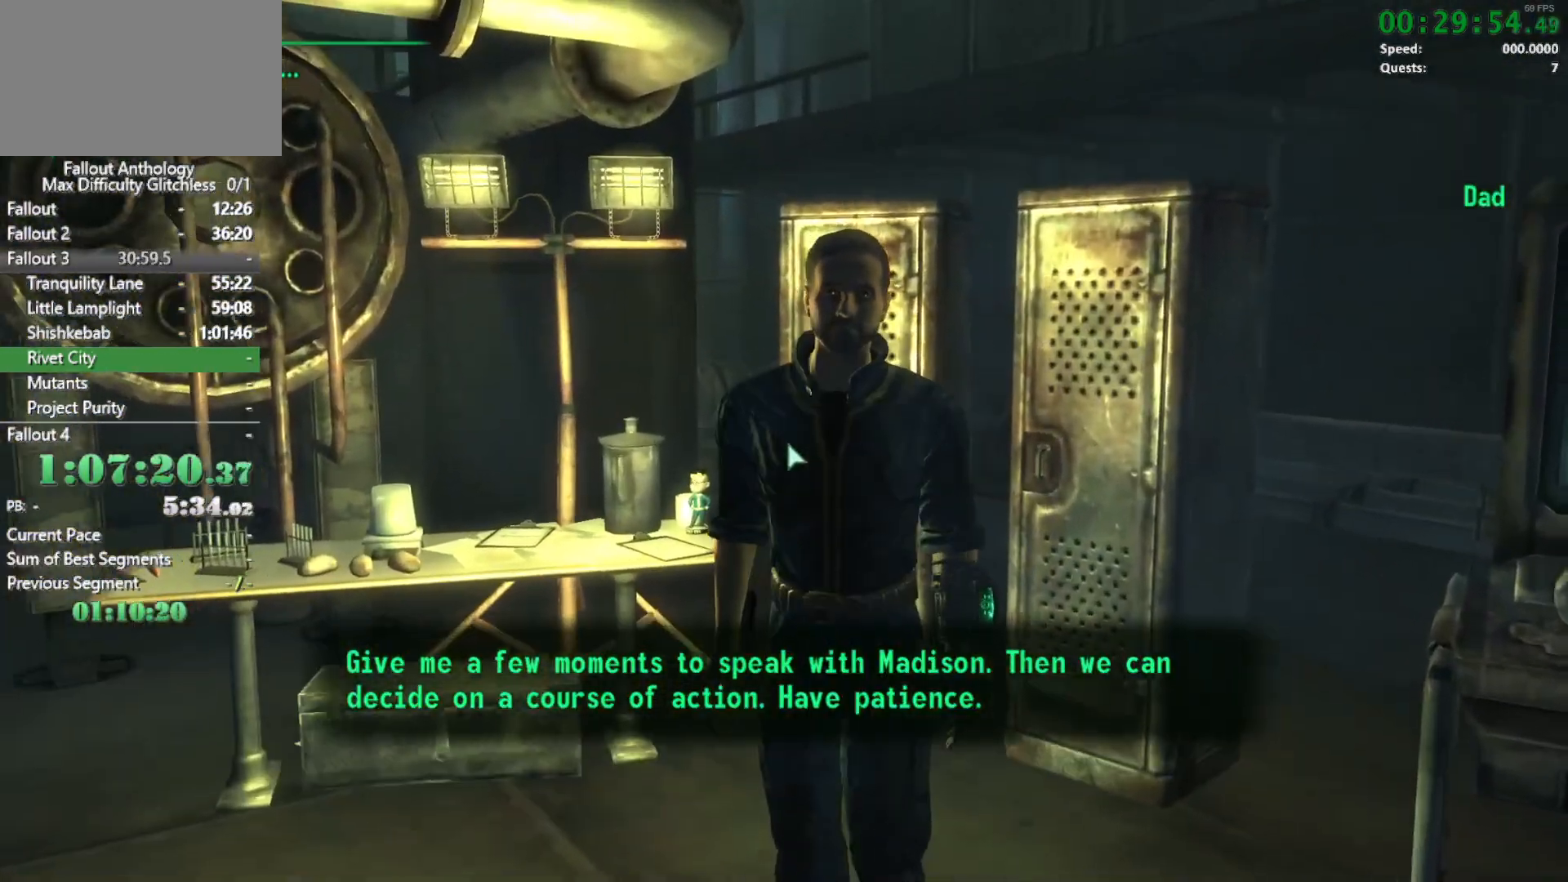
{"keys": ["return"], "mouse": [], "events": [[317, "mouse_left", "down"], [450, "mouse_left", "up"], [450, "return", "down"]]}
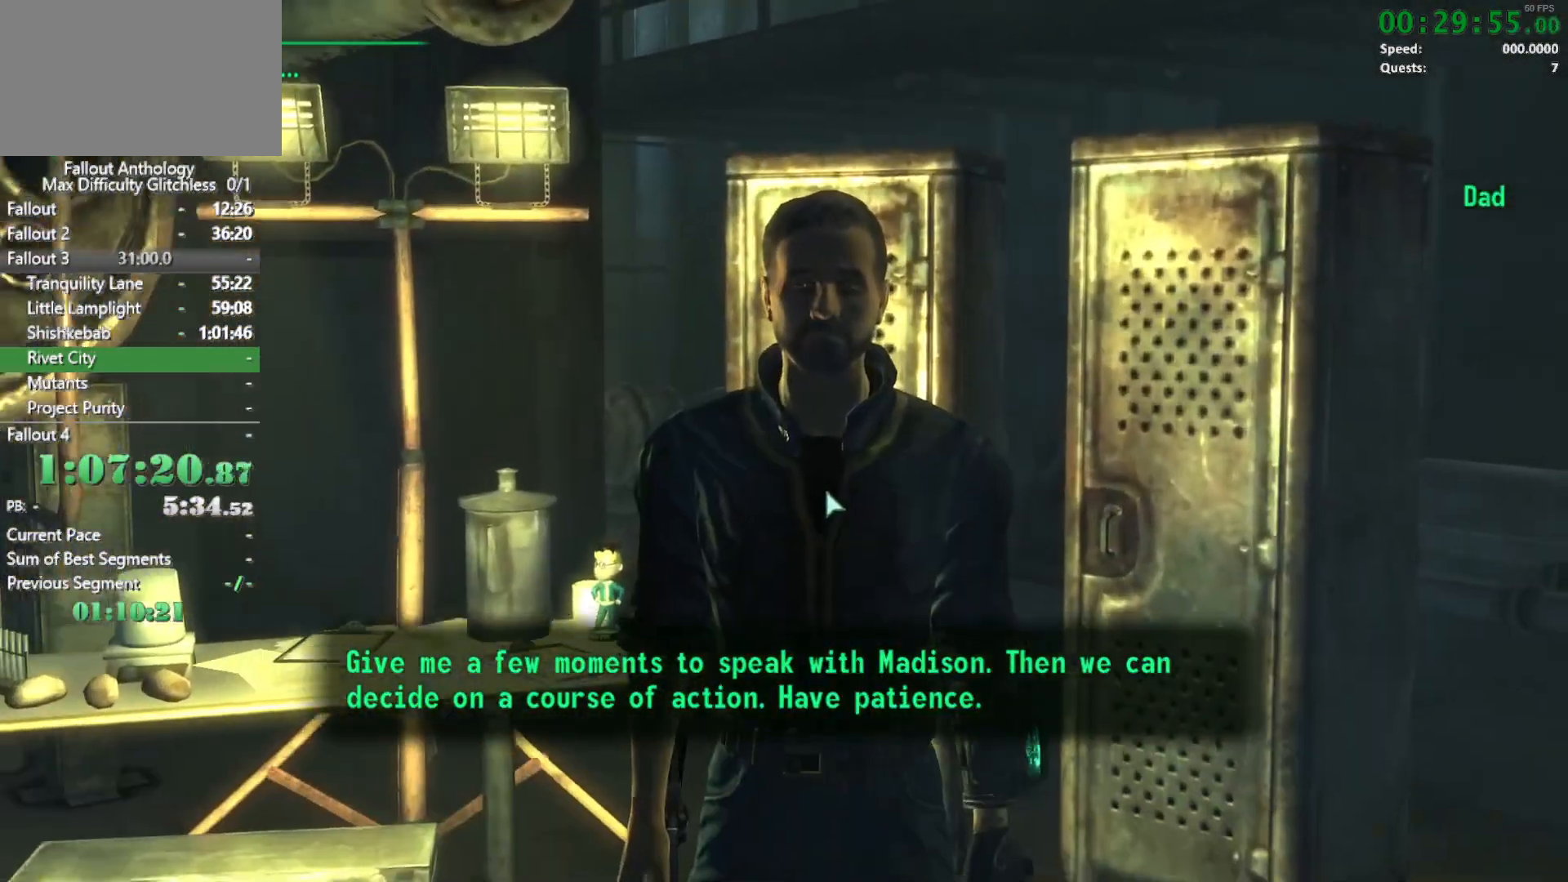
{"keys": ["return"], "mouse": ["left"], "events": [[50, "return", "up"], [467, "mouse_left", "down"], [467, "return", "down"]]}
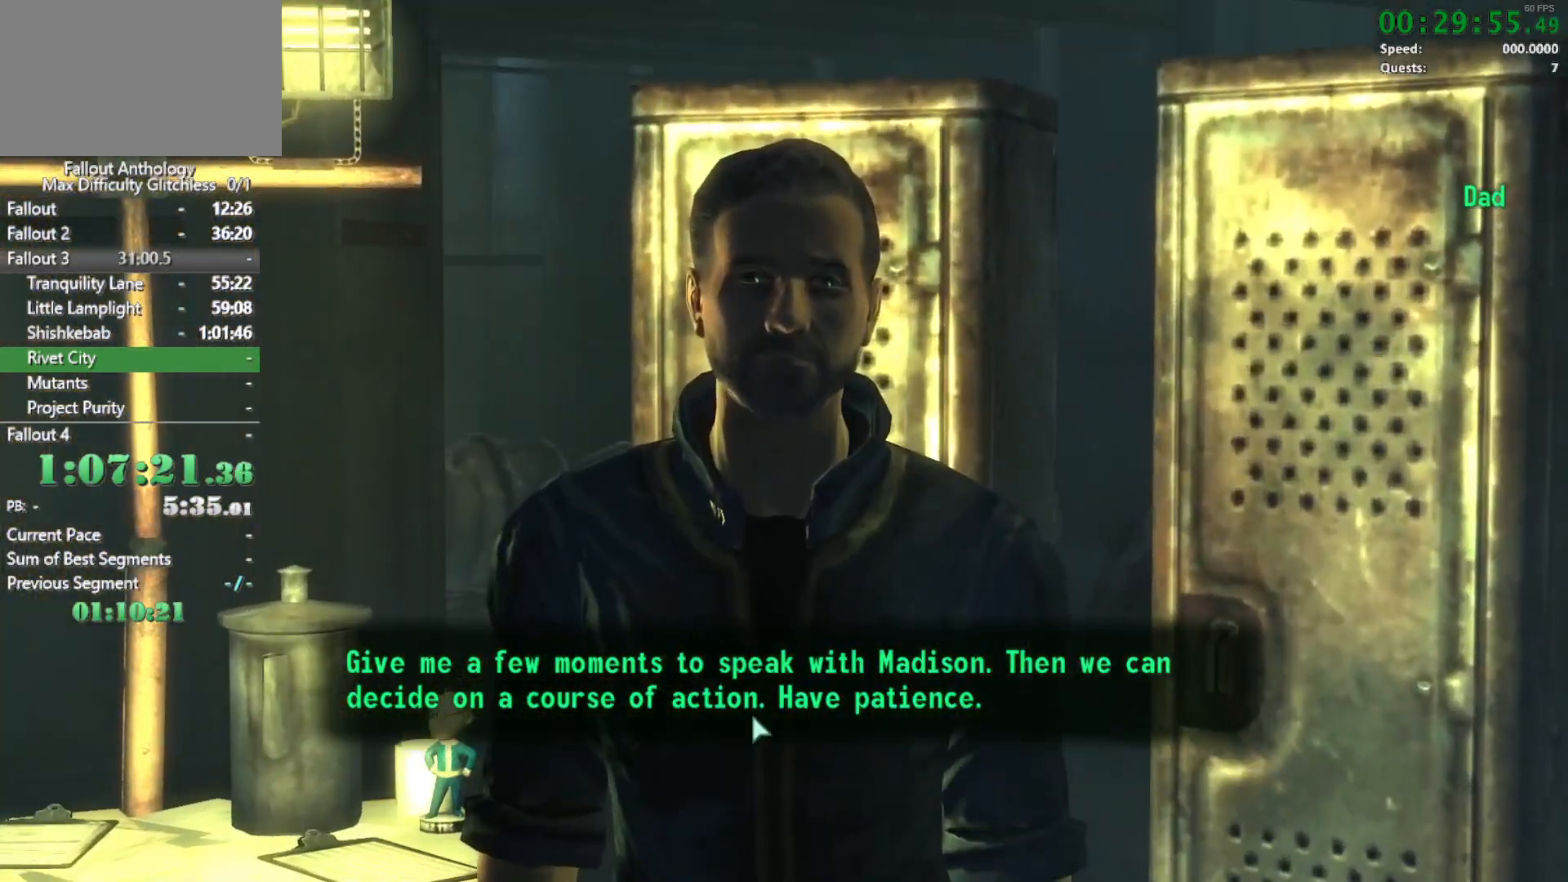
{"keys": [], "mouse": [], "events": [[67, "return", "up"], [117, "mouse_left", "up"], [117, "return", "down"], [150, "mouse_left", "down"], [200, "return", "up"], [250, "mouse_left", "up"]]}
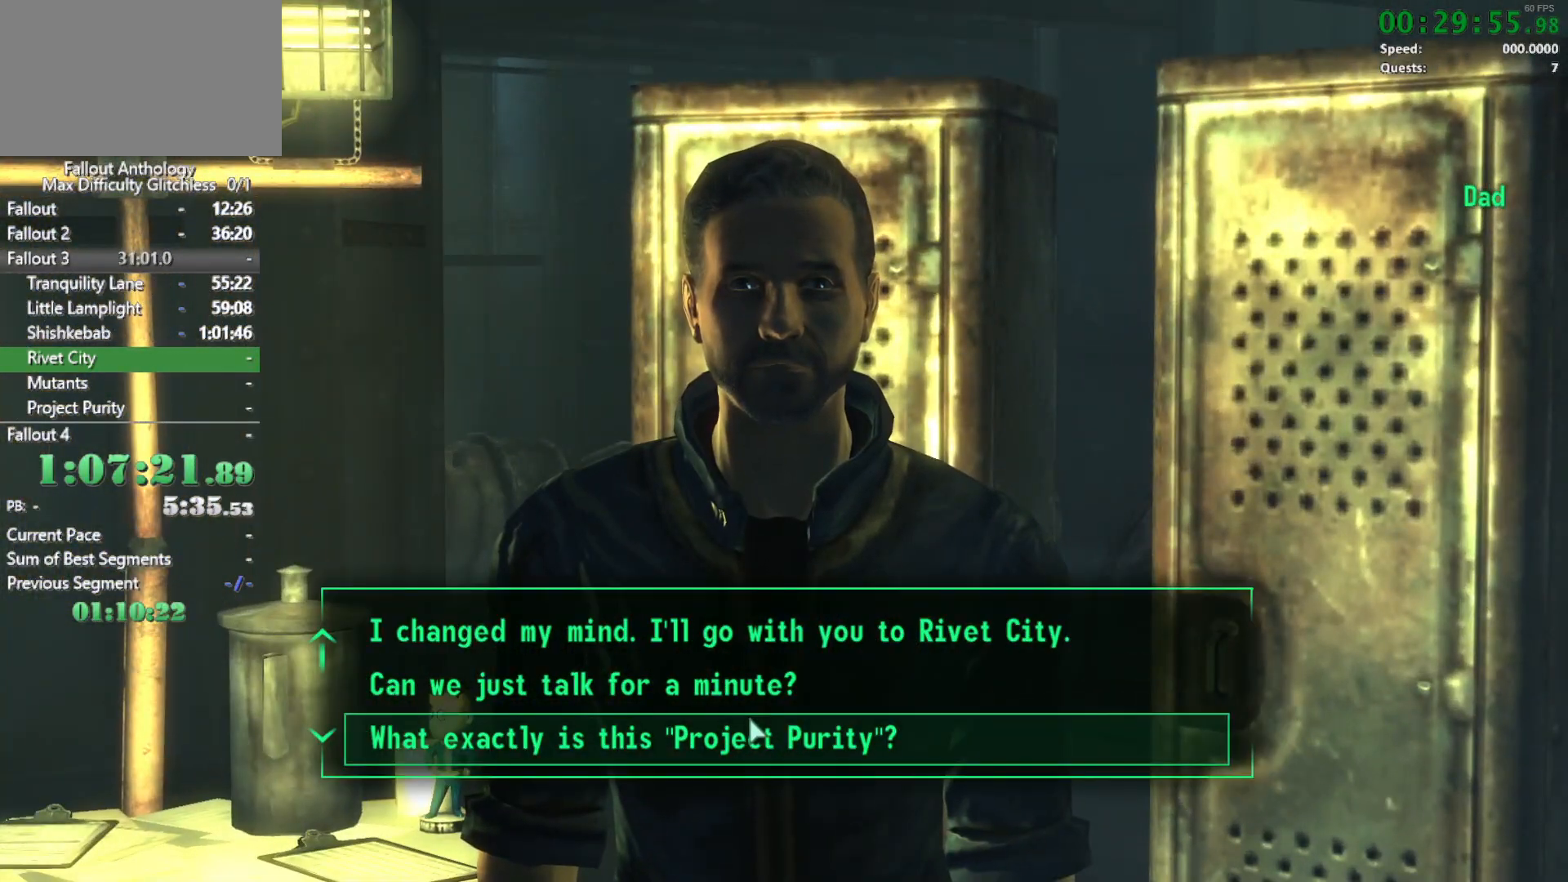
{"keys": ["return"], "mouse": [], "events": [[83, "mouse_left", "down"], [83, "return", "down"], [133, "return", "up"], [167, "mouse_left", "up"], [267, "mouse_left", "down"], [267, "return", "down"], [317, "mouse_left", "up"], [367, "return", "up"], [417, "mouse_left", "down"], [417, "return", "down"], [500, "mouse_left", "up"]]}
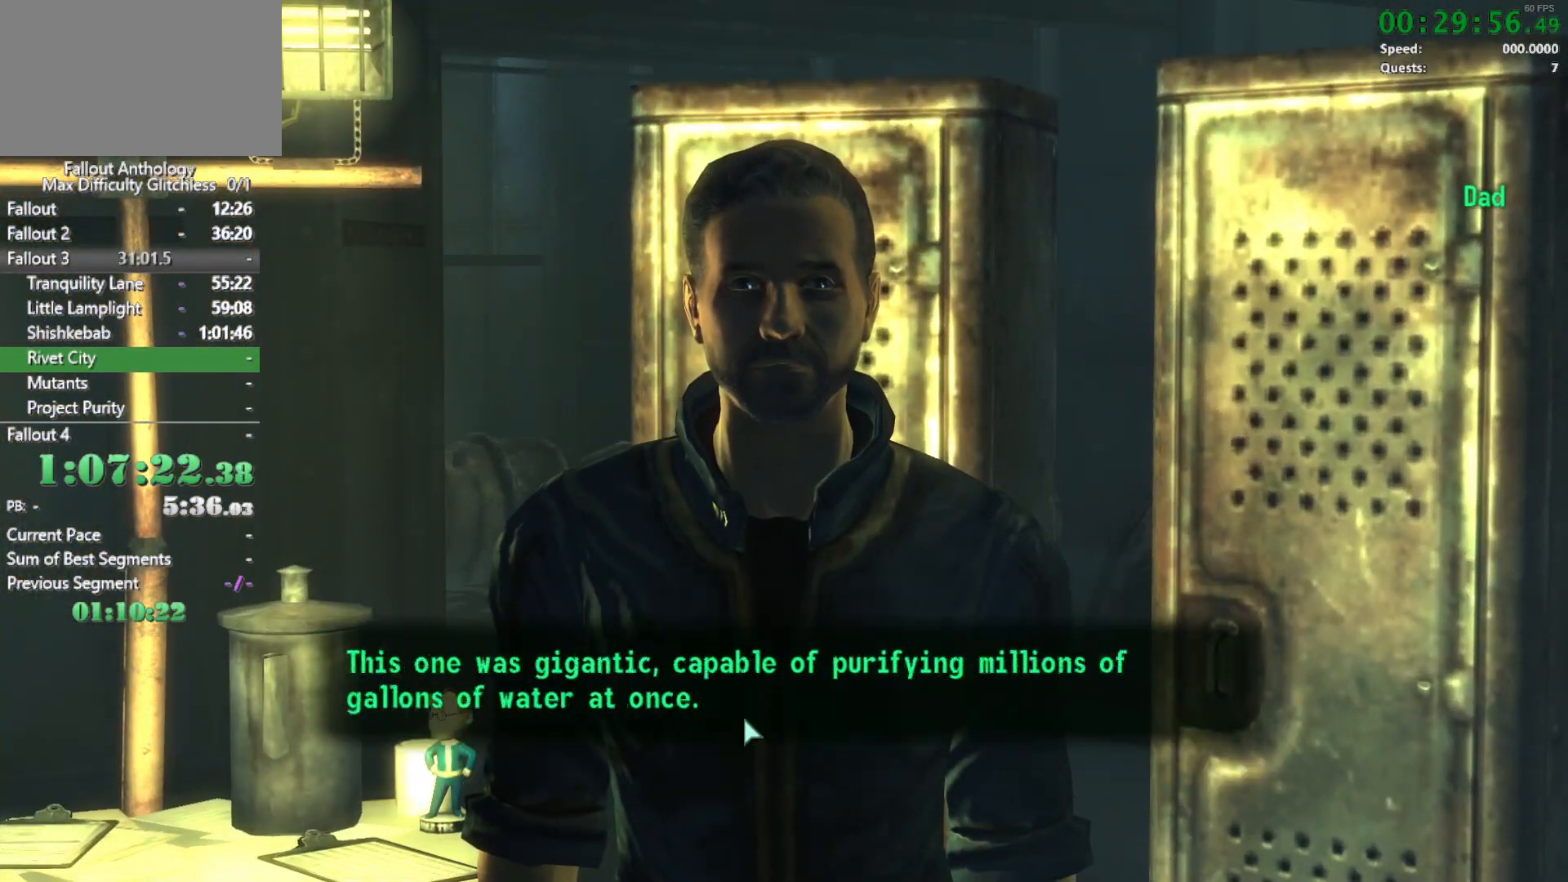
{"keys": [], "mouse": [], "events": [[100, "mouse_left", "down"], [150, "mouse_left", "up"], [183, "return", "up"]]}
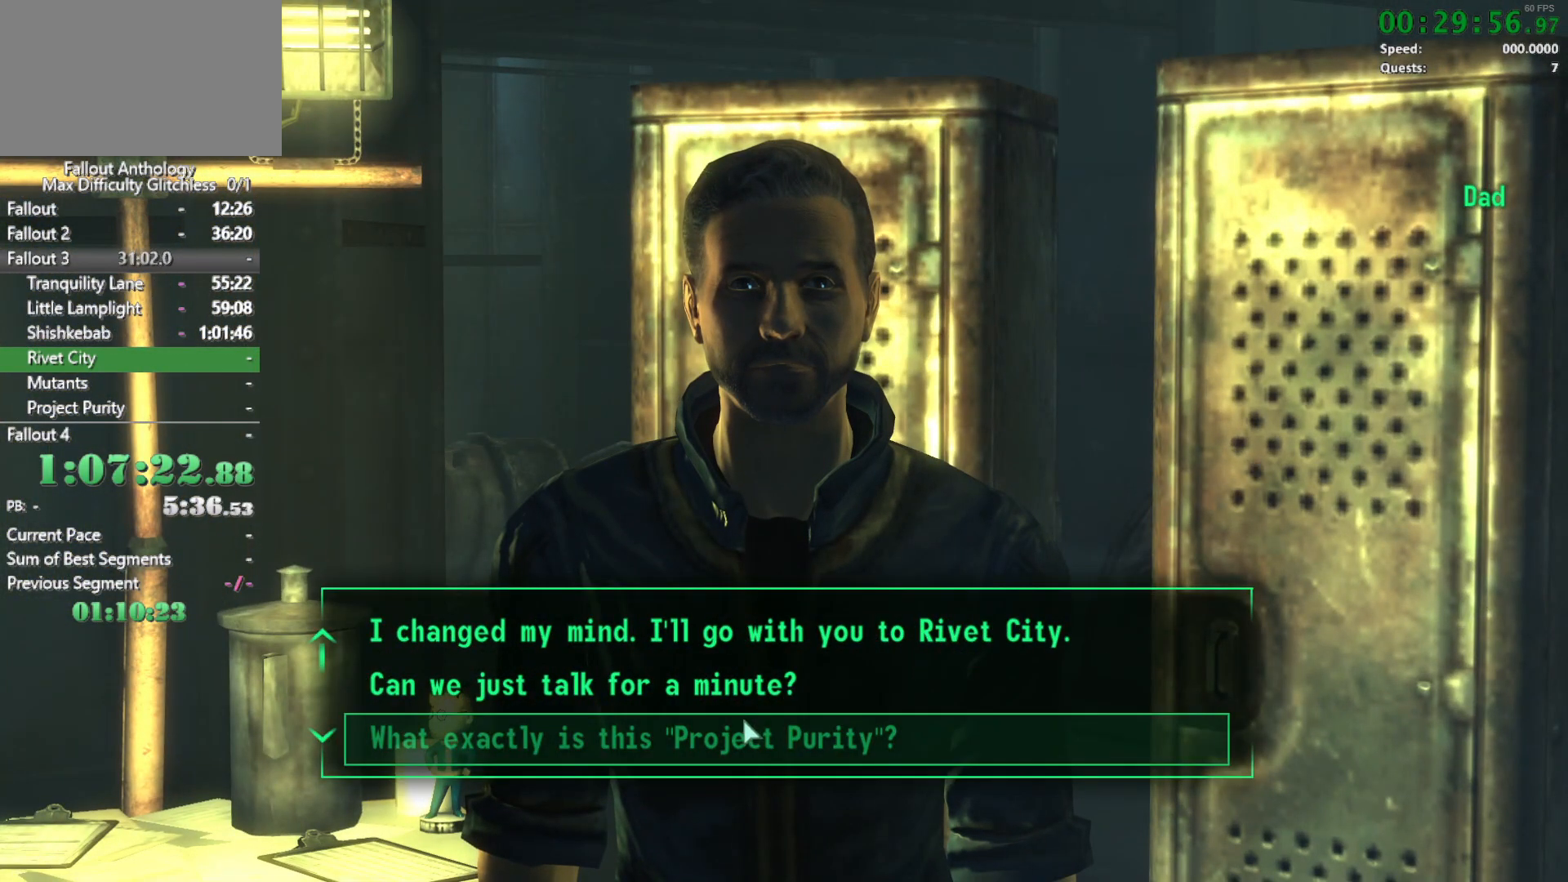
{"keys": [], "mouse": ["left"], "events": [[483, "mouse_left", "down"]]}
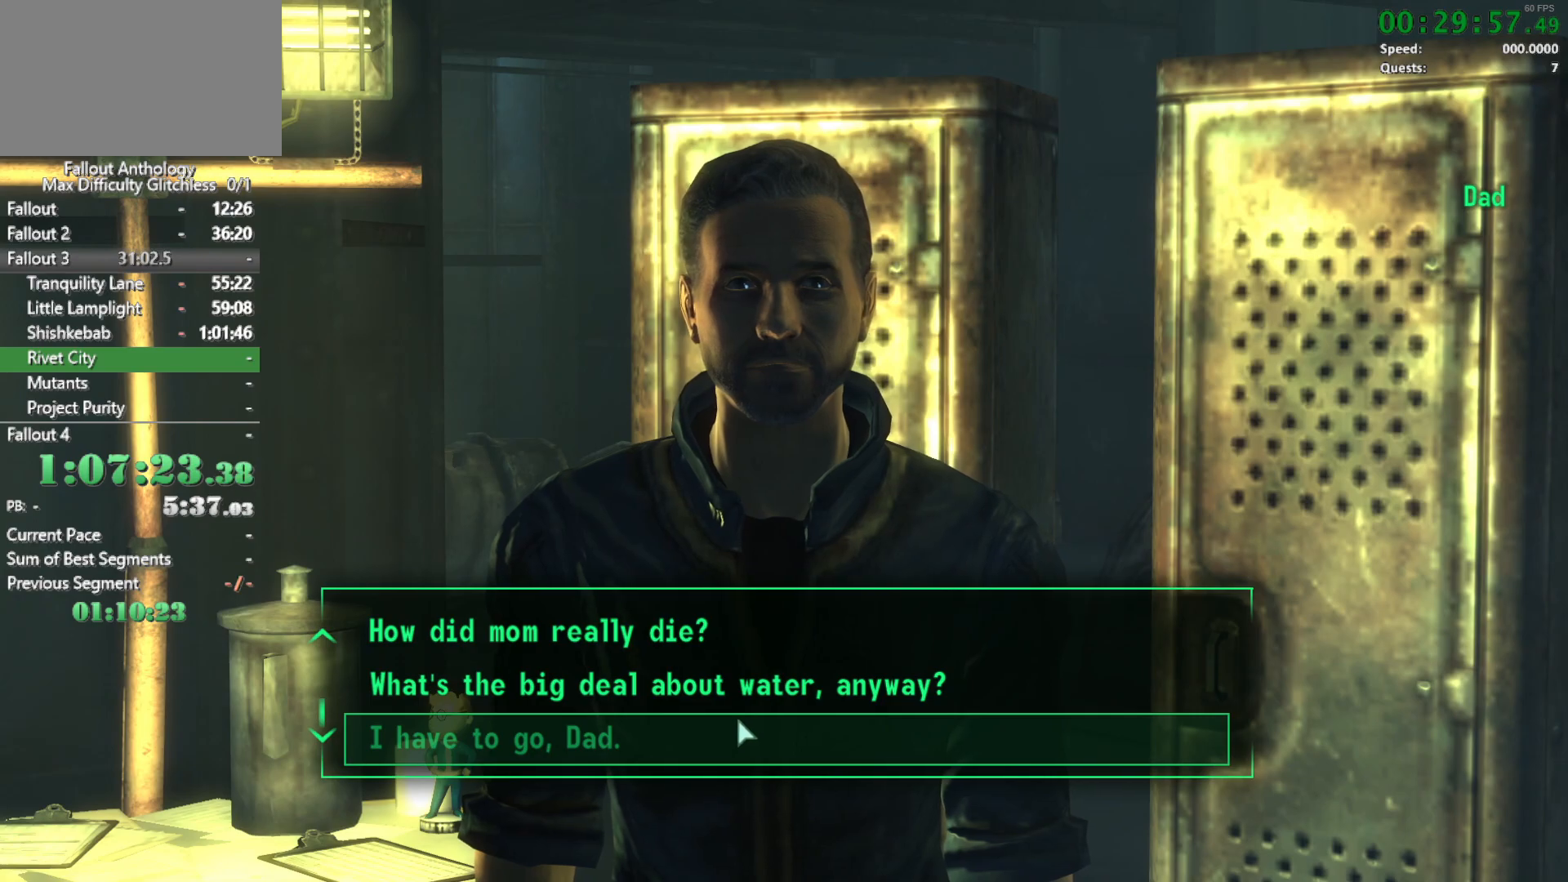
{"keys": [], "mouse": [], "events": [[83, "mouse_left", "up"], [133, "mouse_left", "down"], [167, "return", "down"], [217, "mouse_left", "up"], [217, "return", "up"], [317, "mouse_left", "down"], [367, "mouse_left", "up"]]}
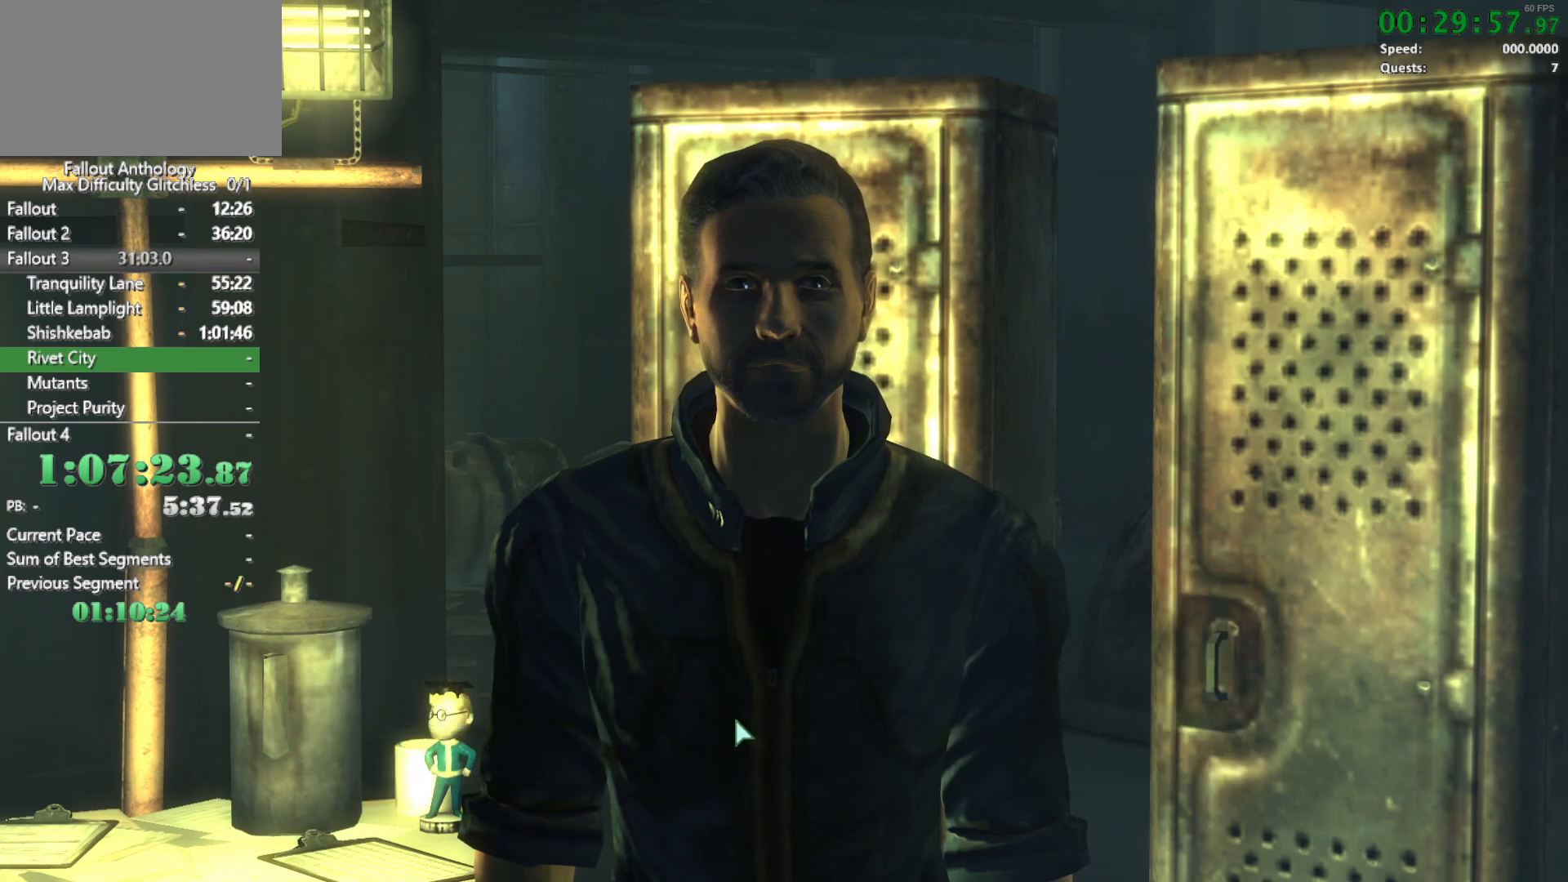
{"keys": [], "mouse": [], "events": []}
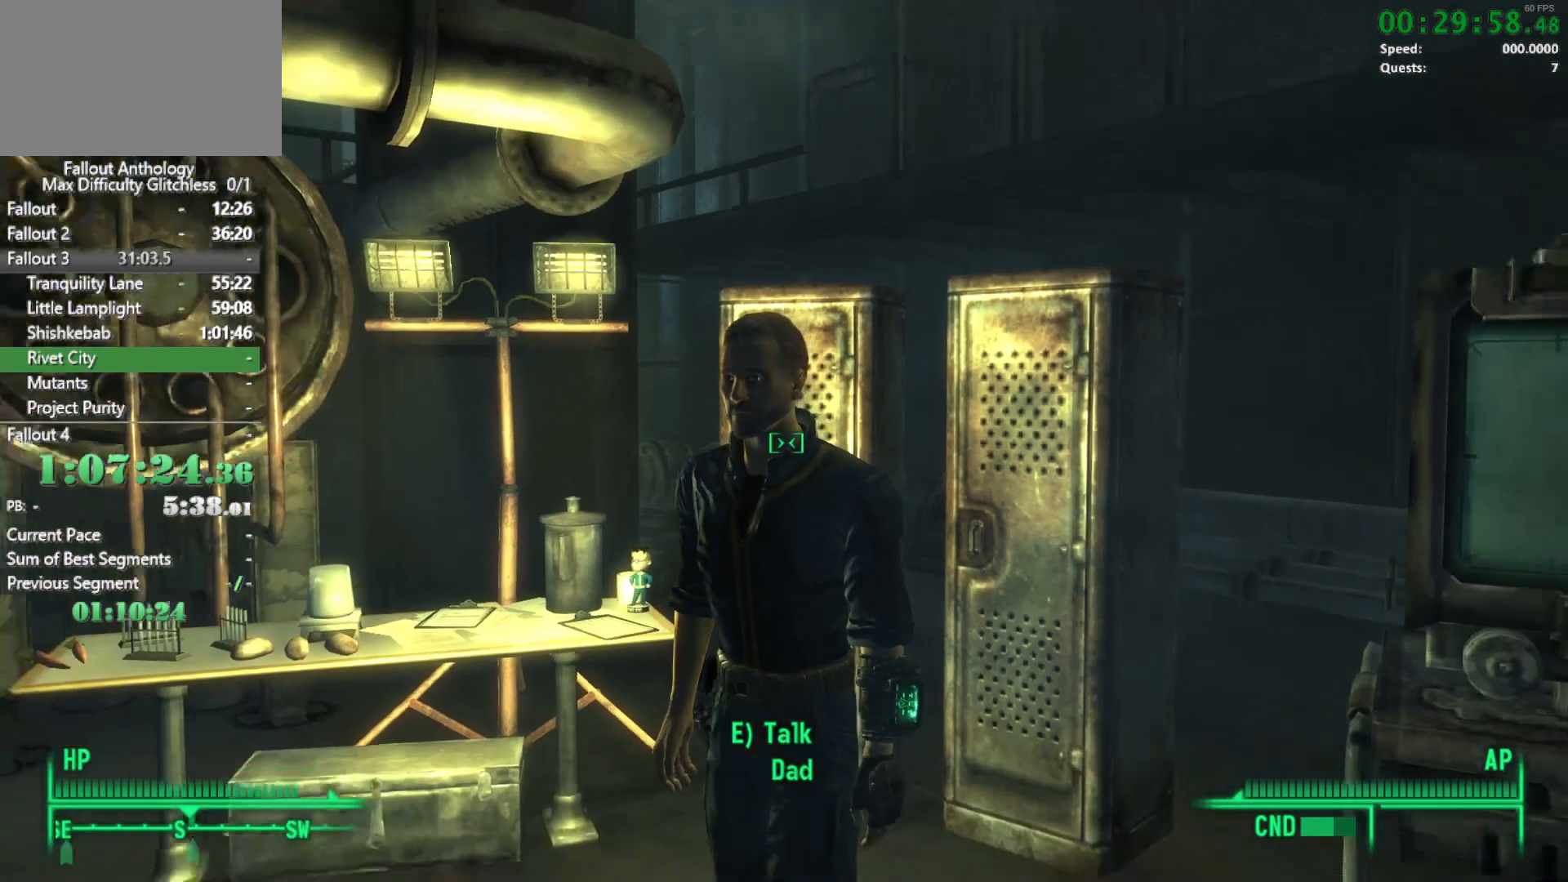
{"keys": ["w"], "mouse": [], "events": [[300, "t", "down"], [433, "t", "up"], [433, "w", "down"]]}
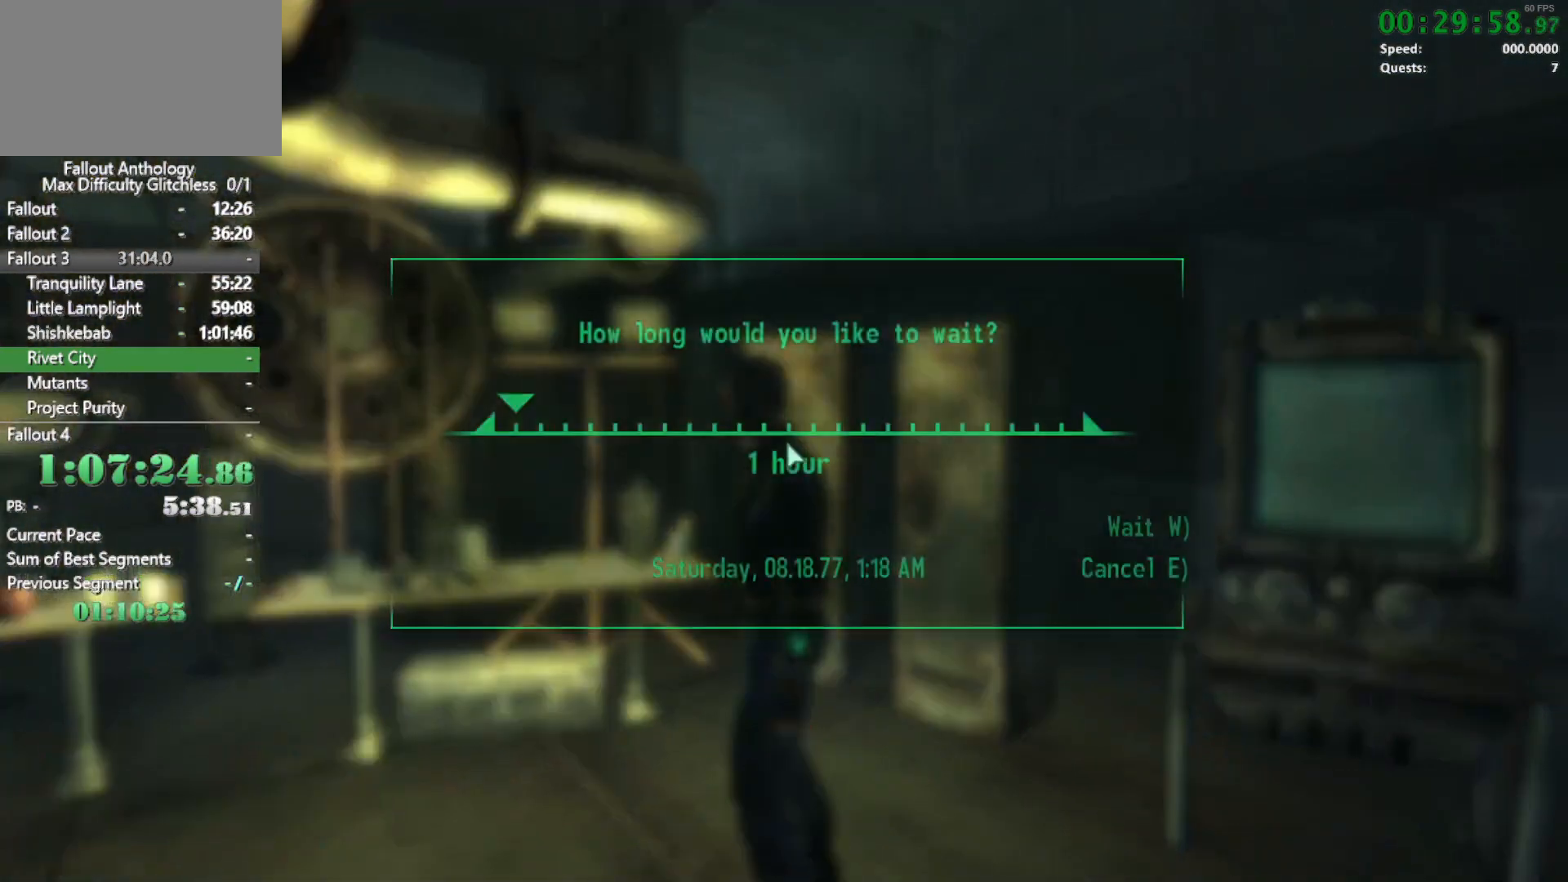
{"keys": [], "mouse": [], "events": [[33, "w", "up"]]}
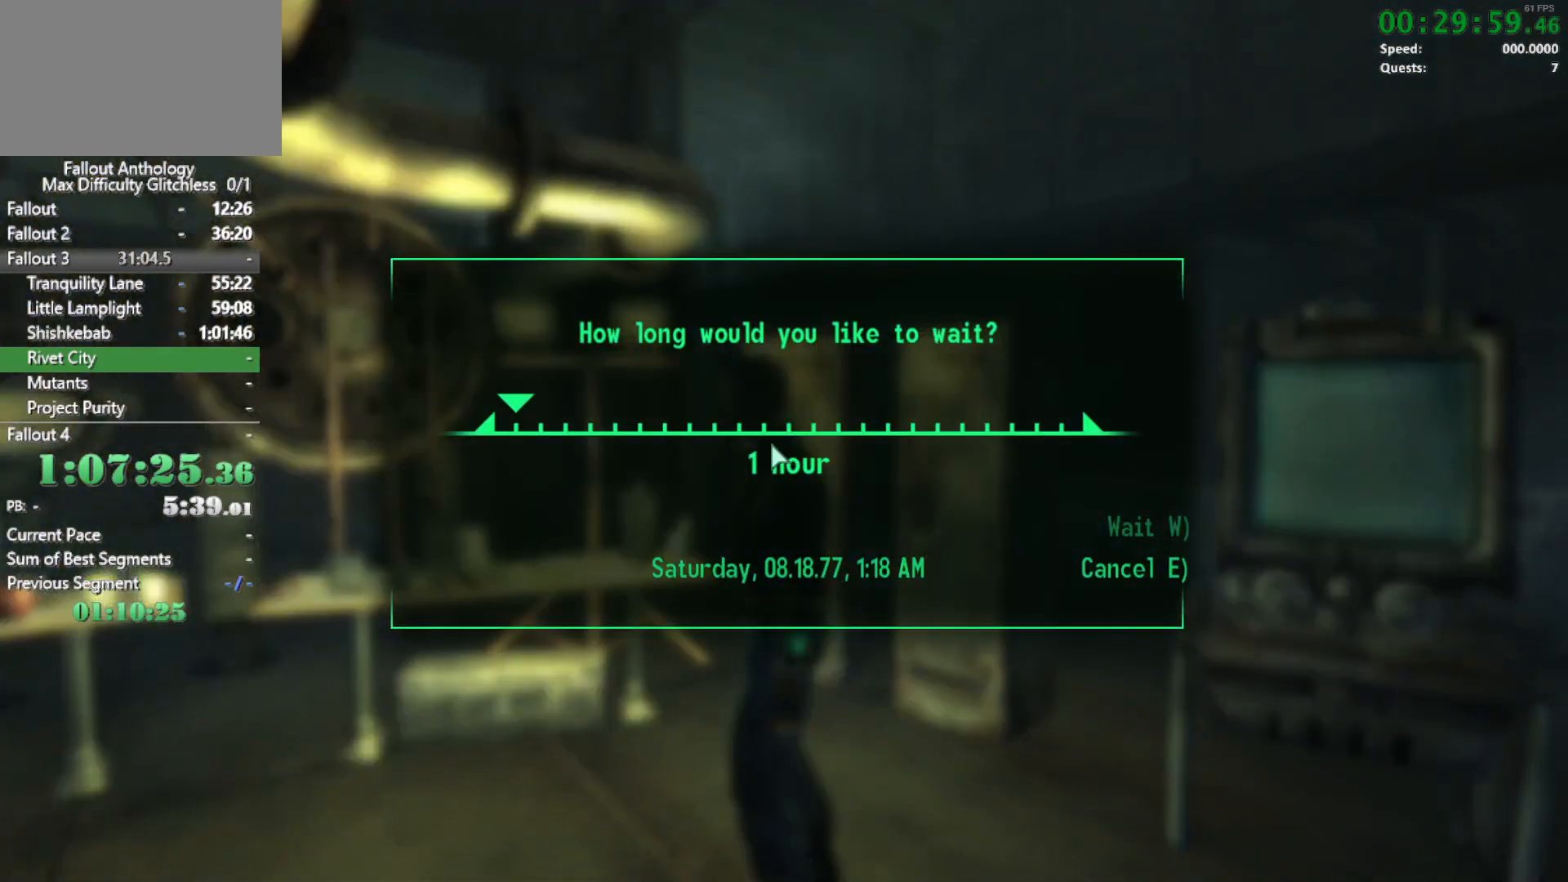
{"keys": [], "mouse": [], "events": []}
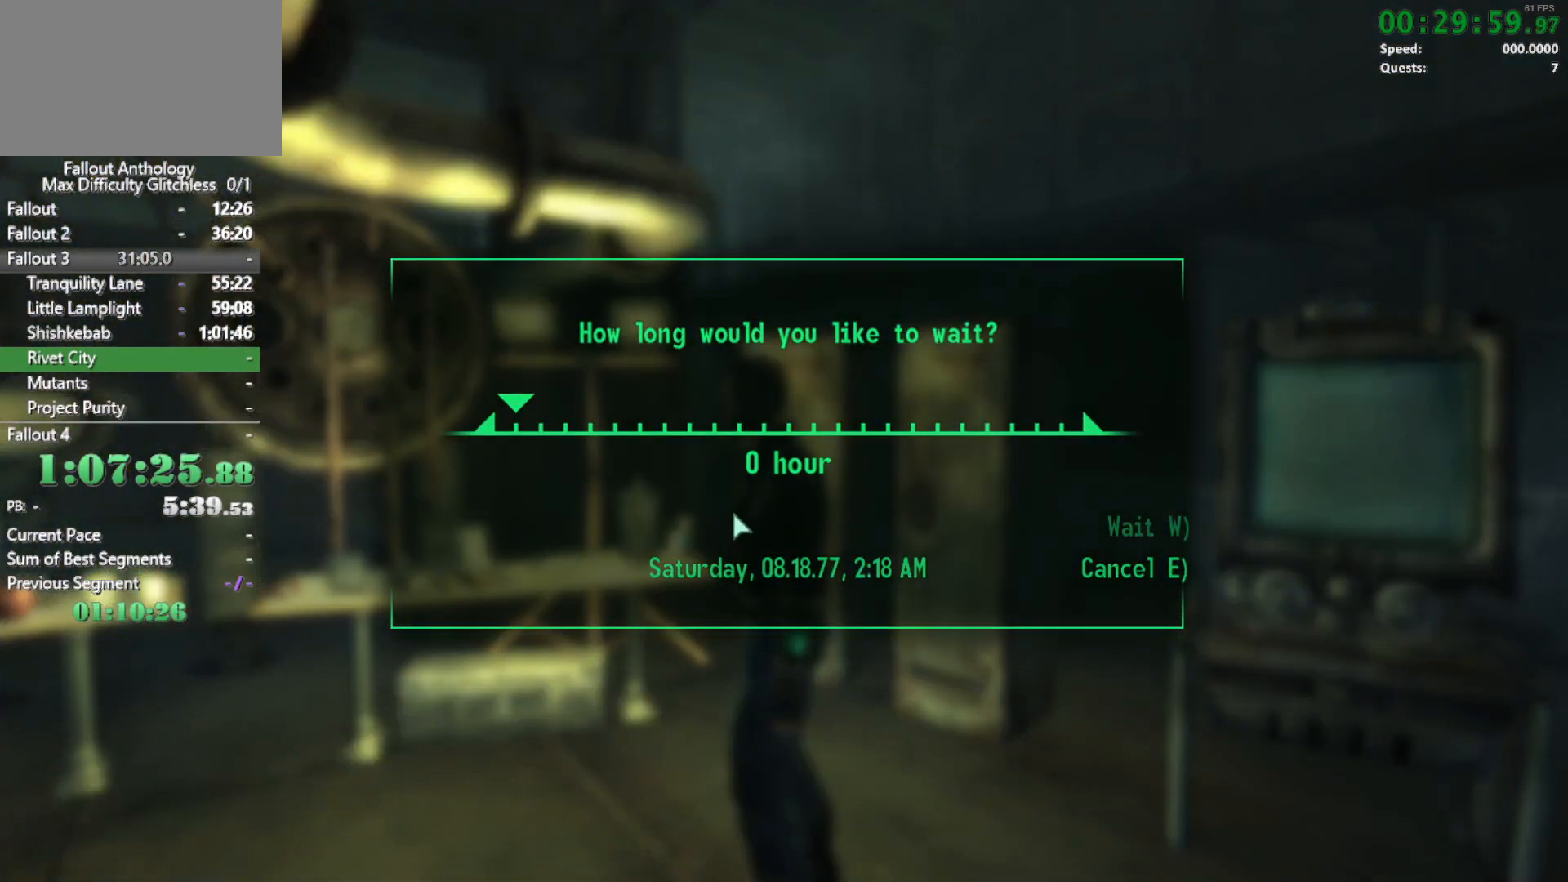
{"keys": [], "mouse": [], "events": []}
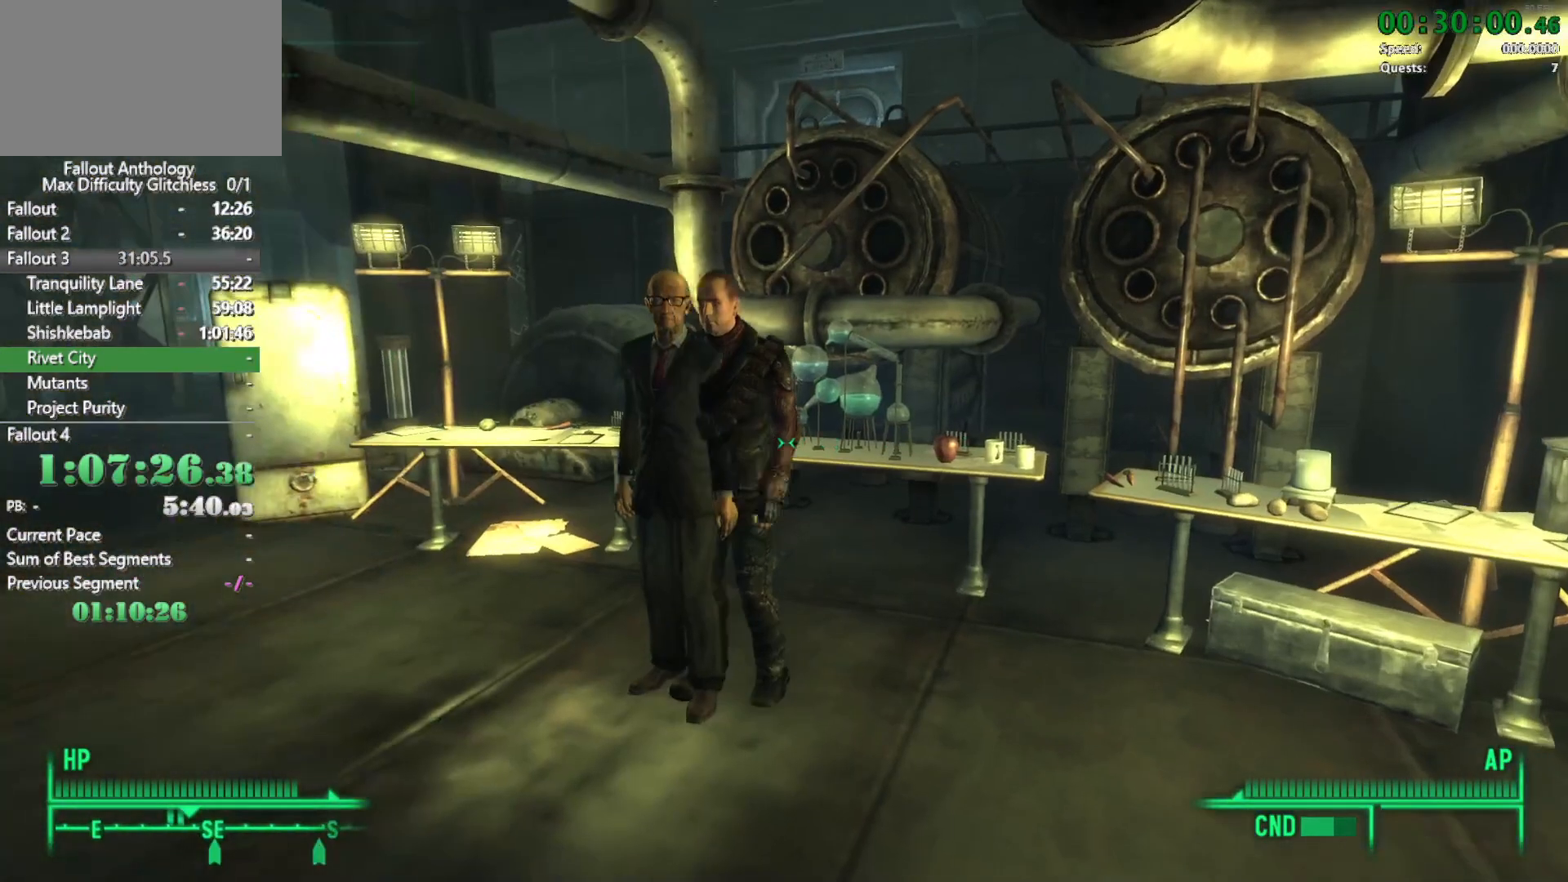
{"keys": [], "mouse": [], "events": []}
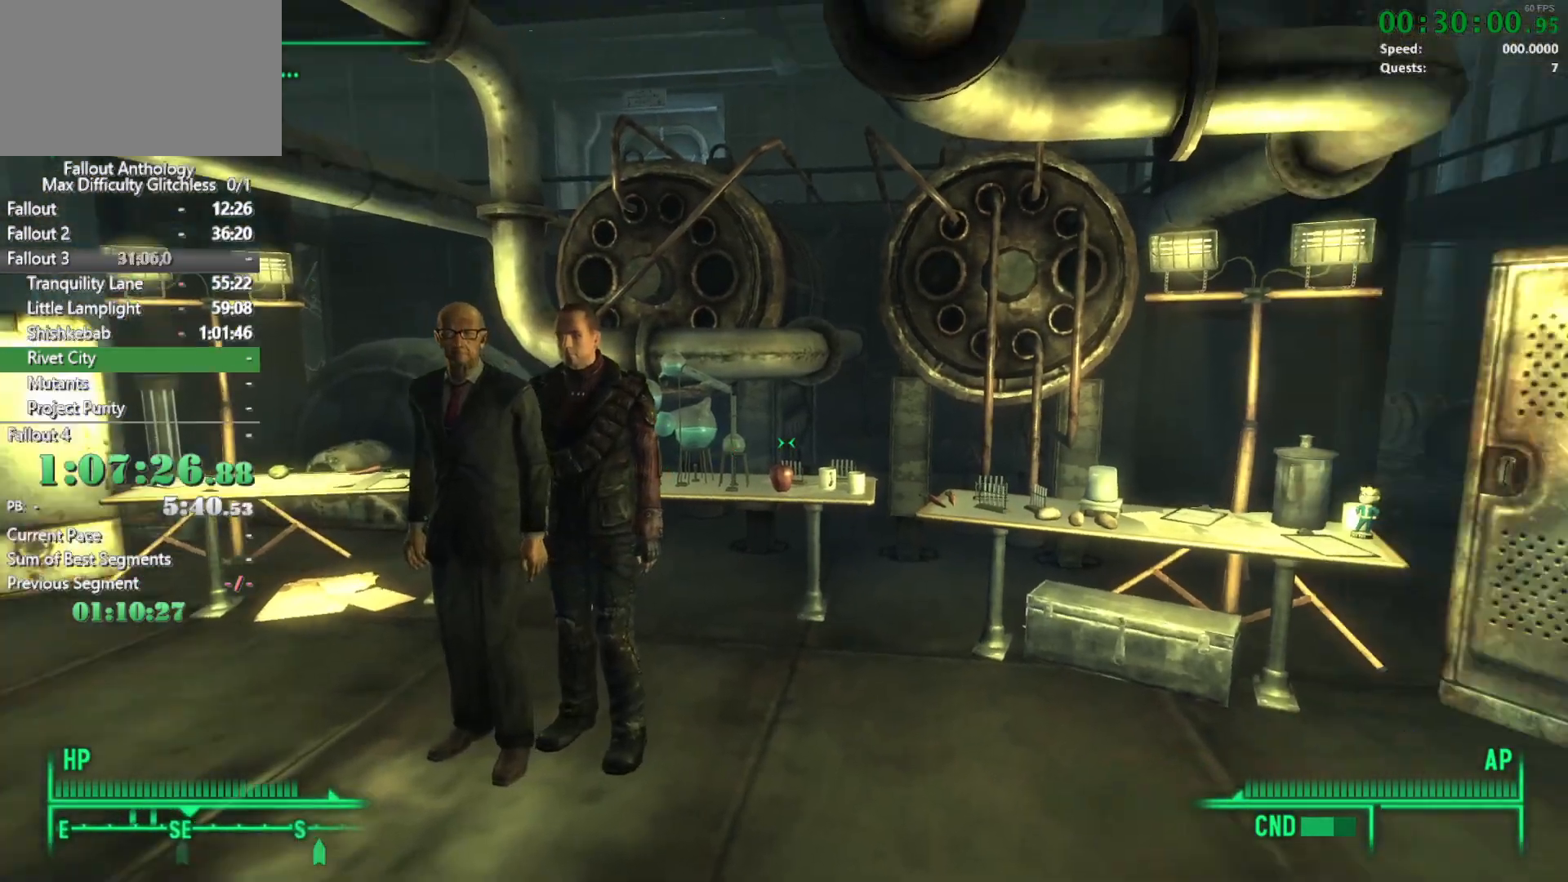
{"keys": ["d"], "mouse": [], "events": [[467, "d", "down"]]}
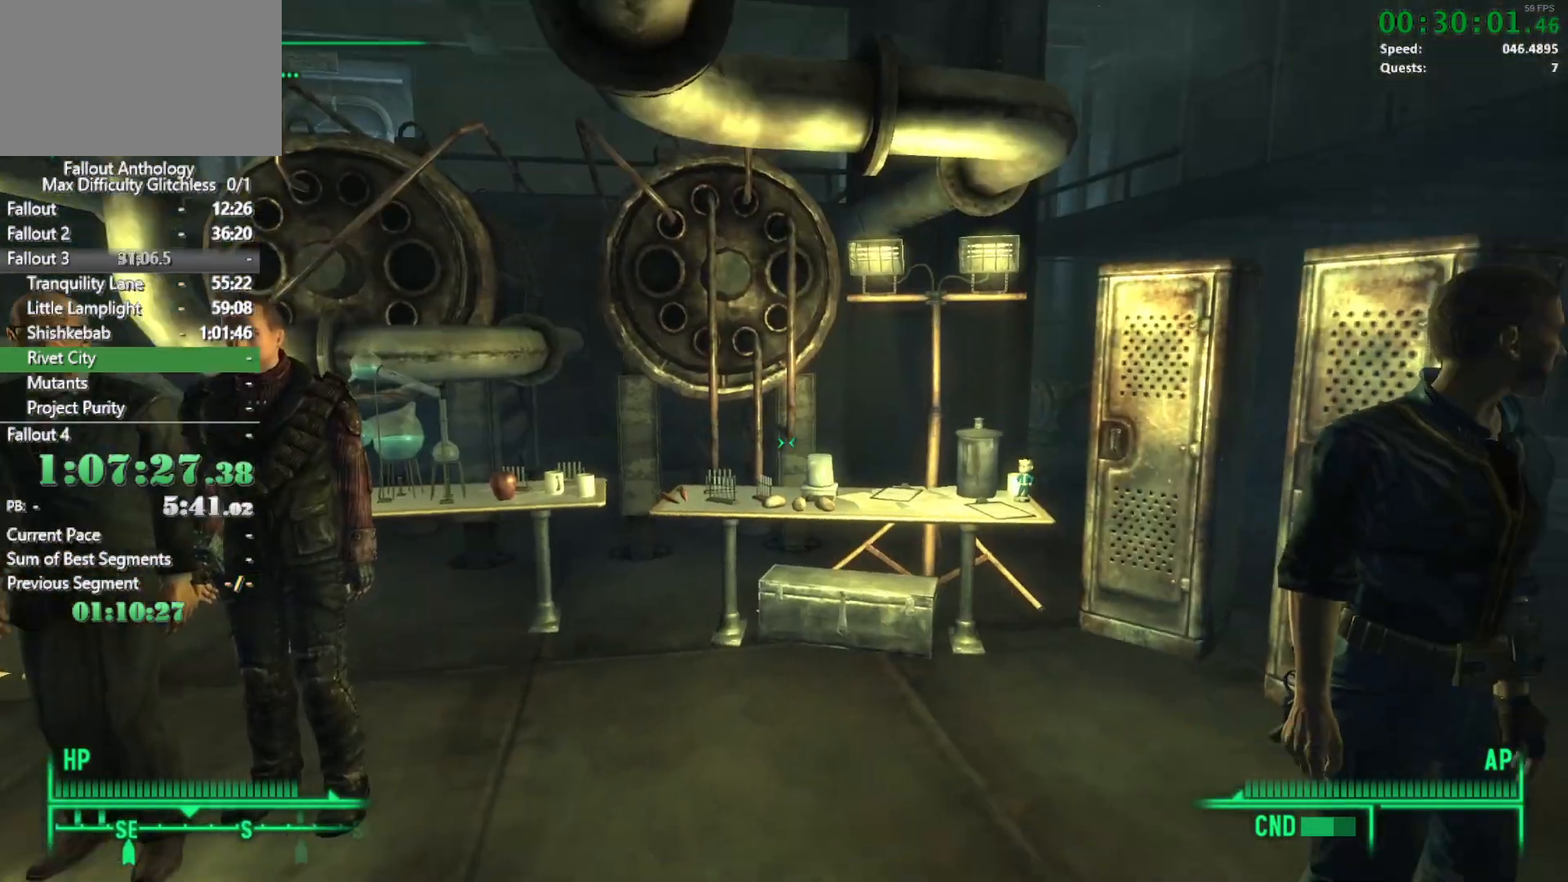
{"keys": [], "mouse": [], "events": [[117, "d", "up"]]}
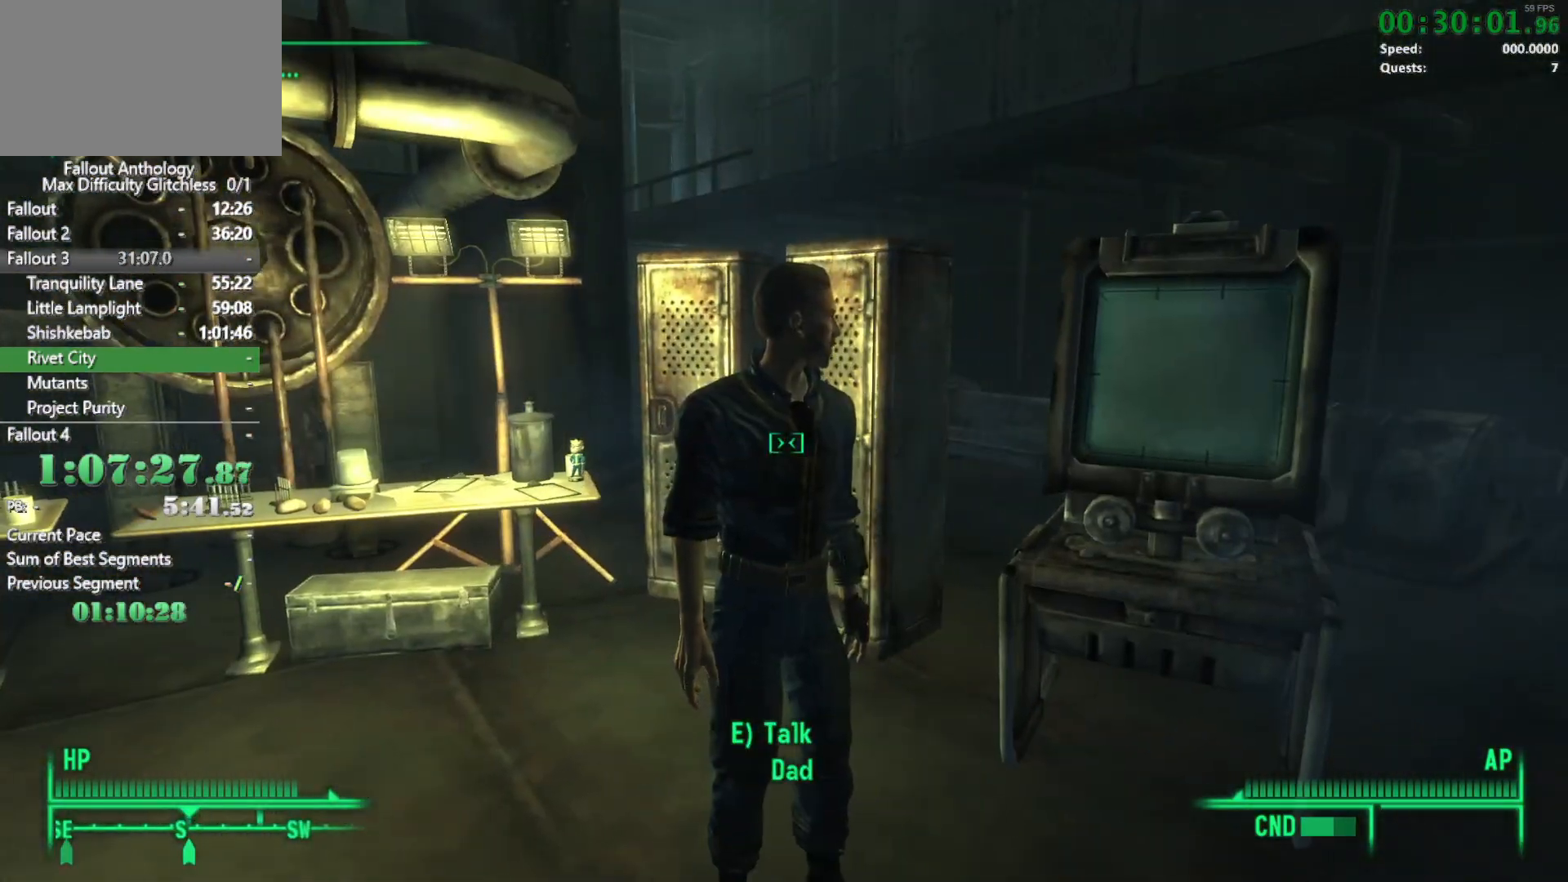
{"keys": [], "mouse": [], "events": [[317, "e", "down"], [400, "e", "up"]]}